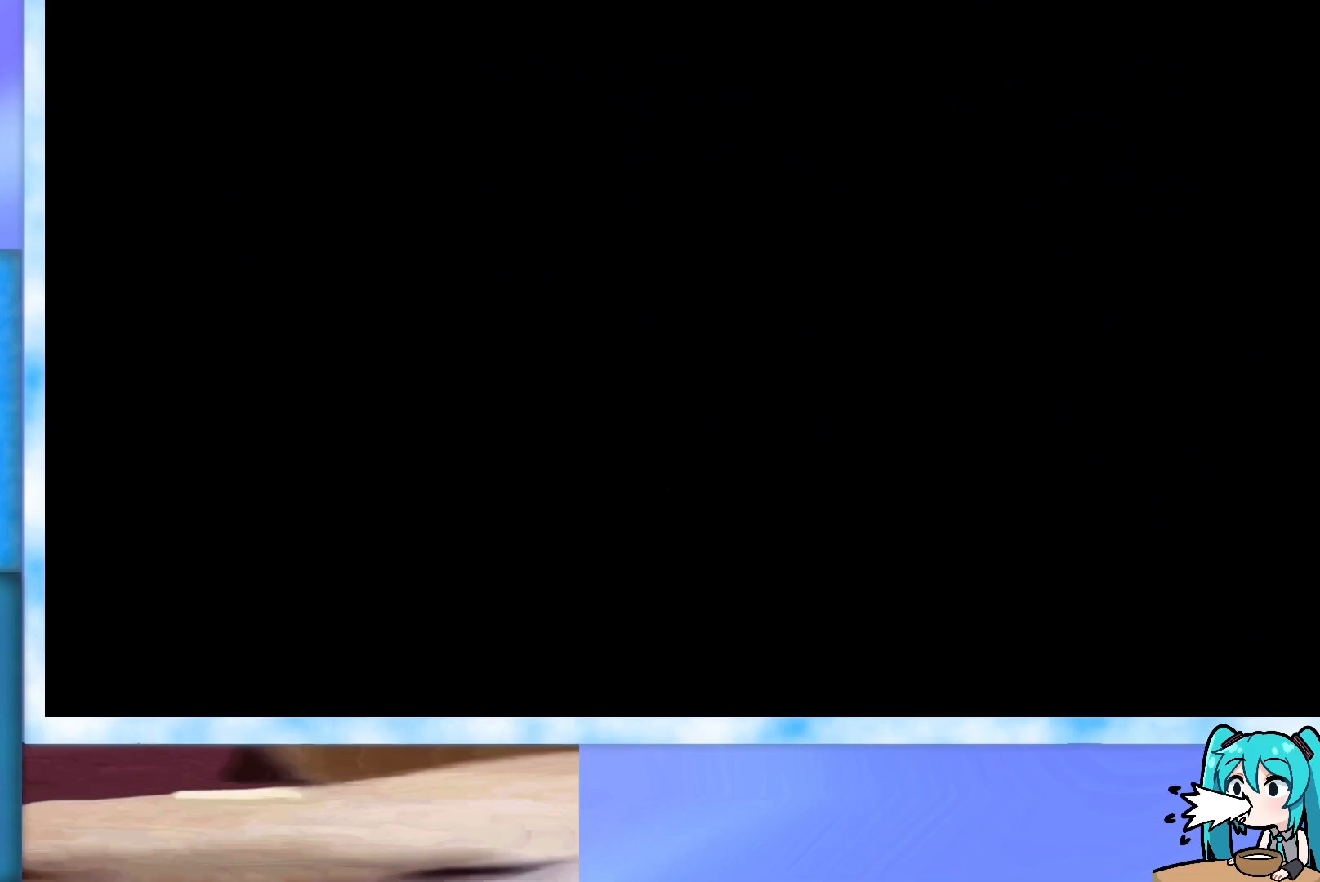
Gameplay with keyboard; each line is a JSON object with the keys held at the frame after it. "events" lists presses ("down") and releases ("up") of "dash", "demo", "down", "grab", "j2", "jump", "left", "pause", "right" and "up" between this image and that frame as [ms after this image, input, new state], when the widget could be followed in between. No other keys are recorded. Mouse input is not recorded. Key names are as the overlay labels them; some are game actions (e.g. jump) rather than physical keys.
{"keys": [], "events": []}
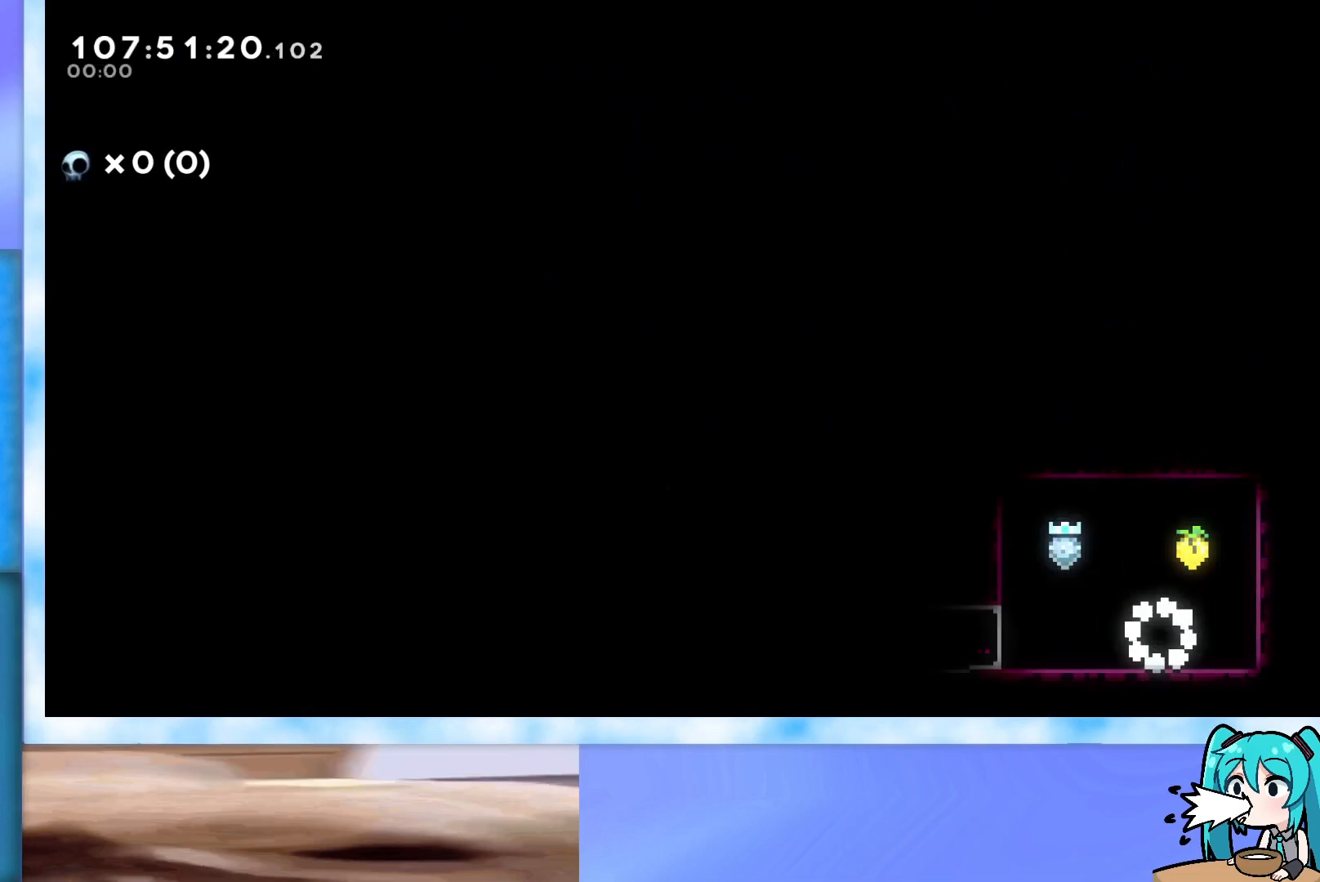
{"keys": [], "events": []}
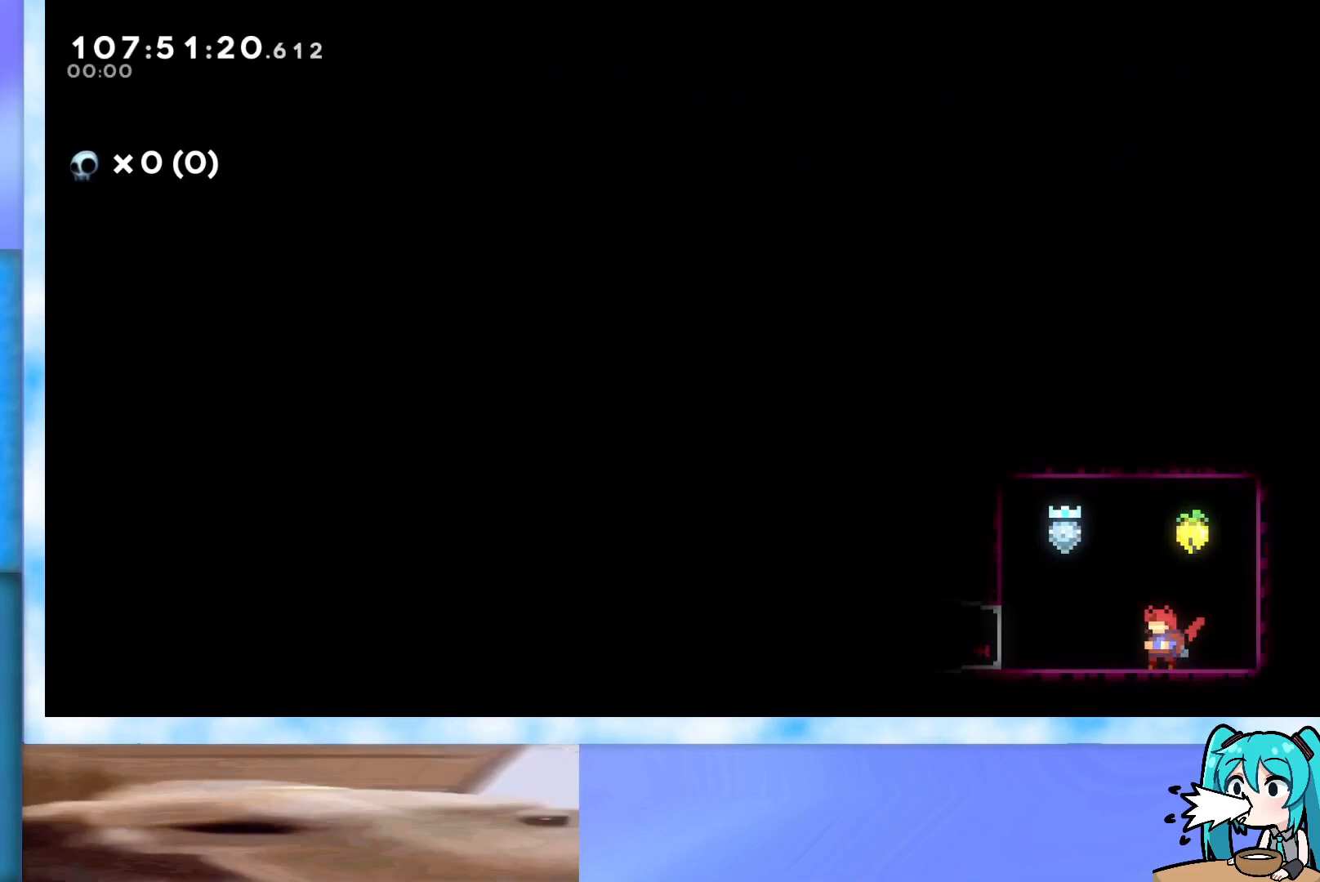
{"keys": [], "events": [[351, "right", "down"], [401, "jump", "down"], [484, "jump", "up"], [484, "right", "up"]]}
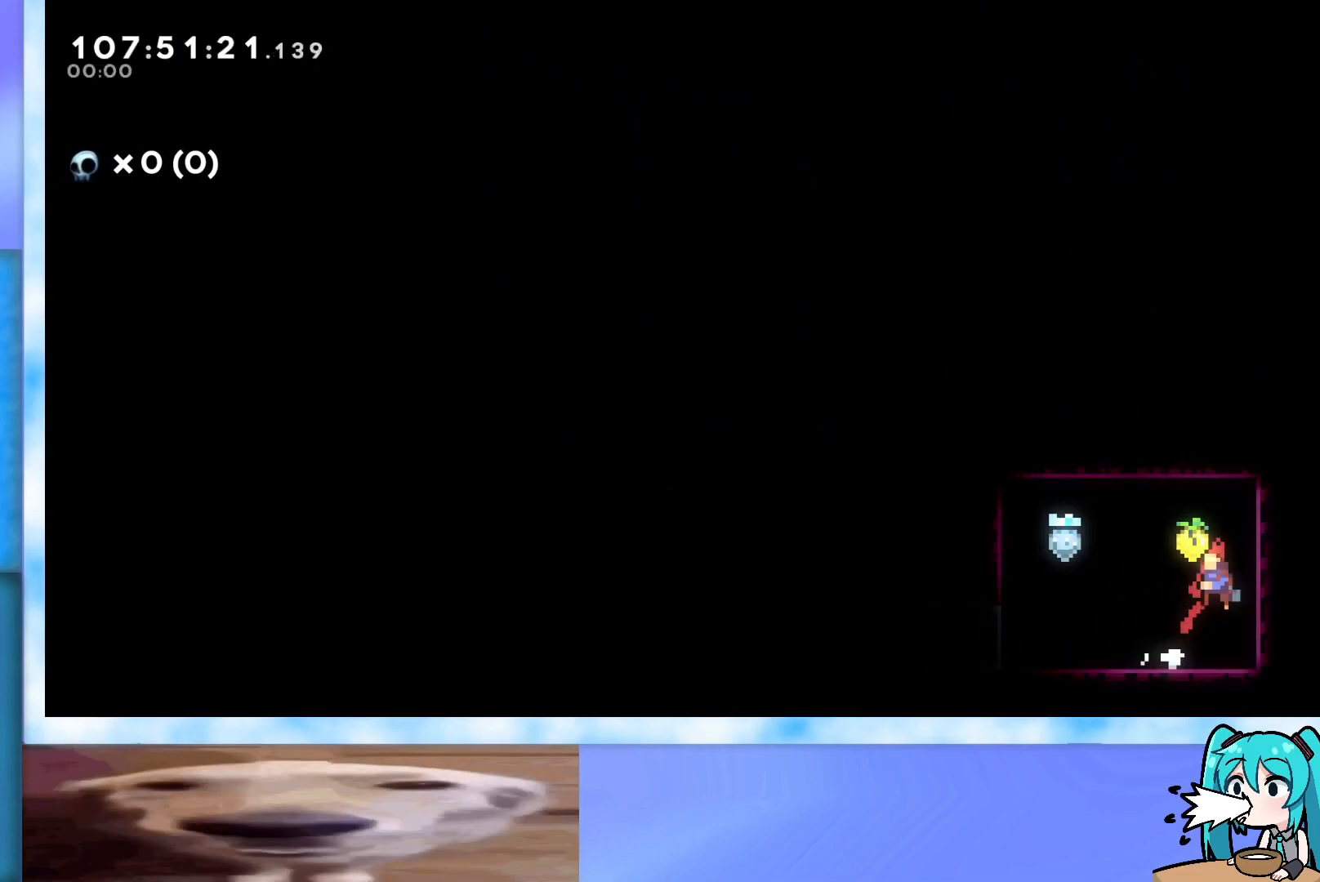
{"keys": [], "events": [[33, "dash", "down"], [33, "left", "down"], [33, "up", "down"], [183, "dash", "up"], [417, "left", "up"], [417, "up", "up"]]}
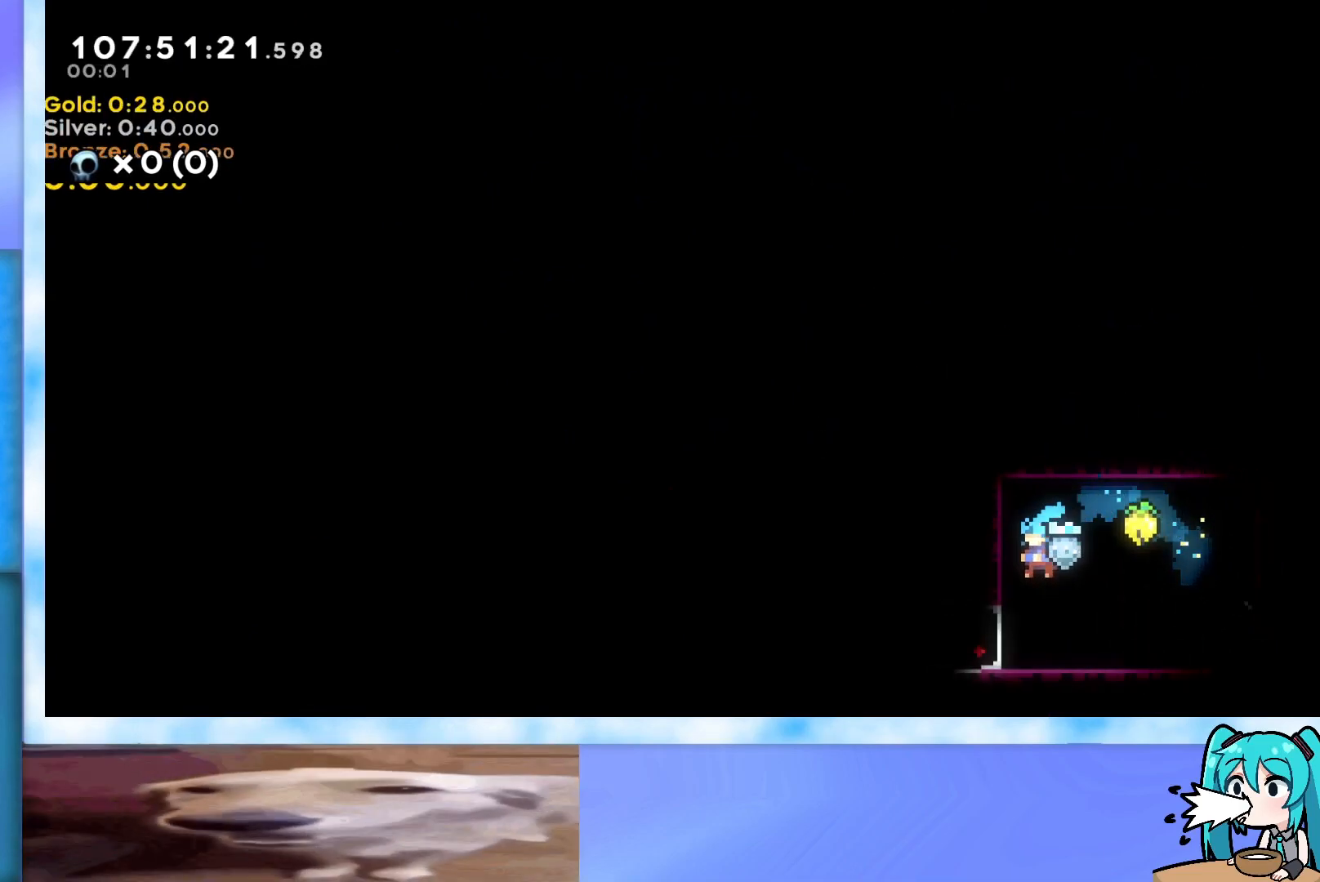
{"keys": ["left"], "events": [[150, "left", "down"], [234, "dash", "down"], [334, "dash", "up"]]}
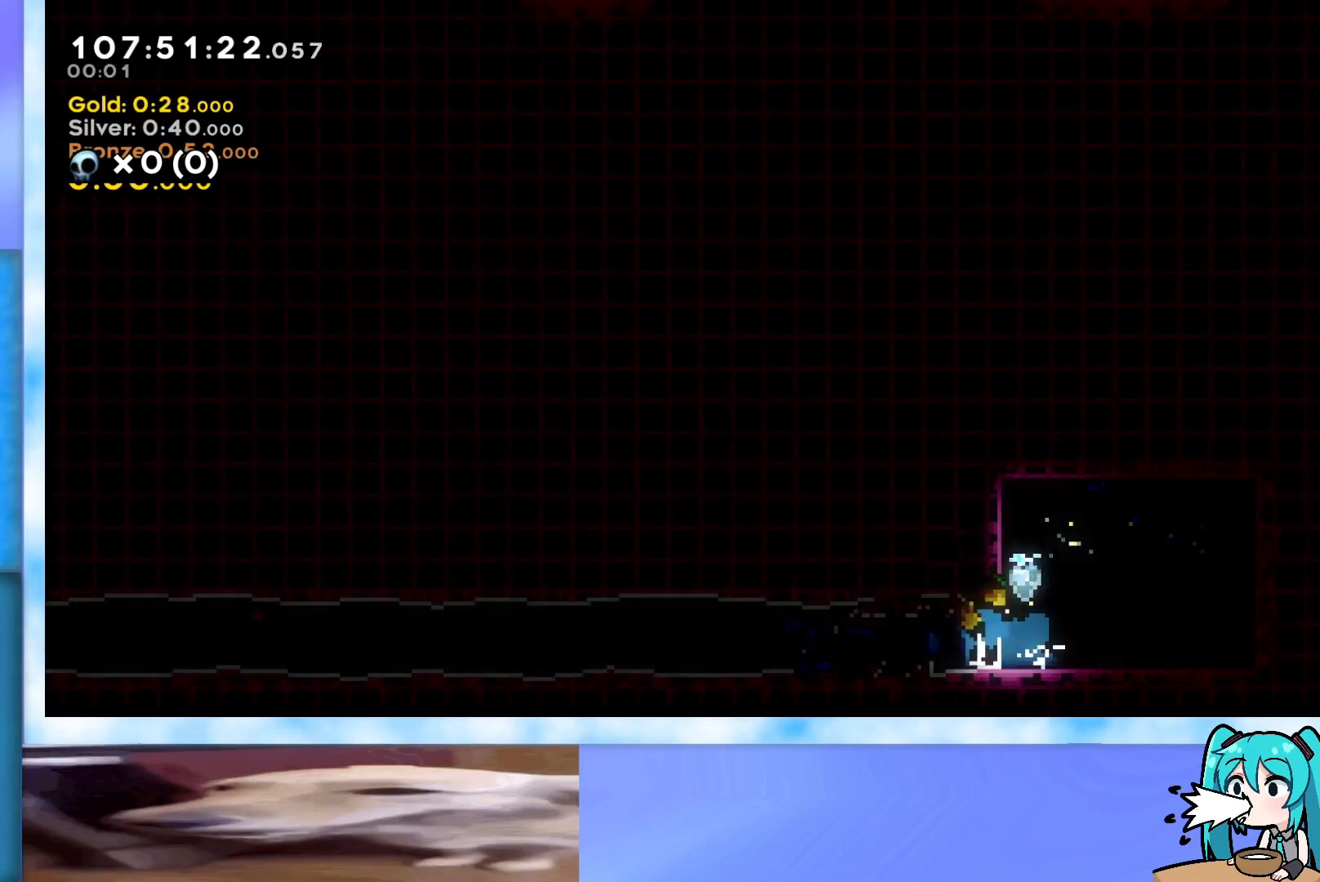
{"keys": ["left"], "events": []}
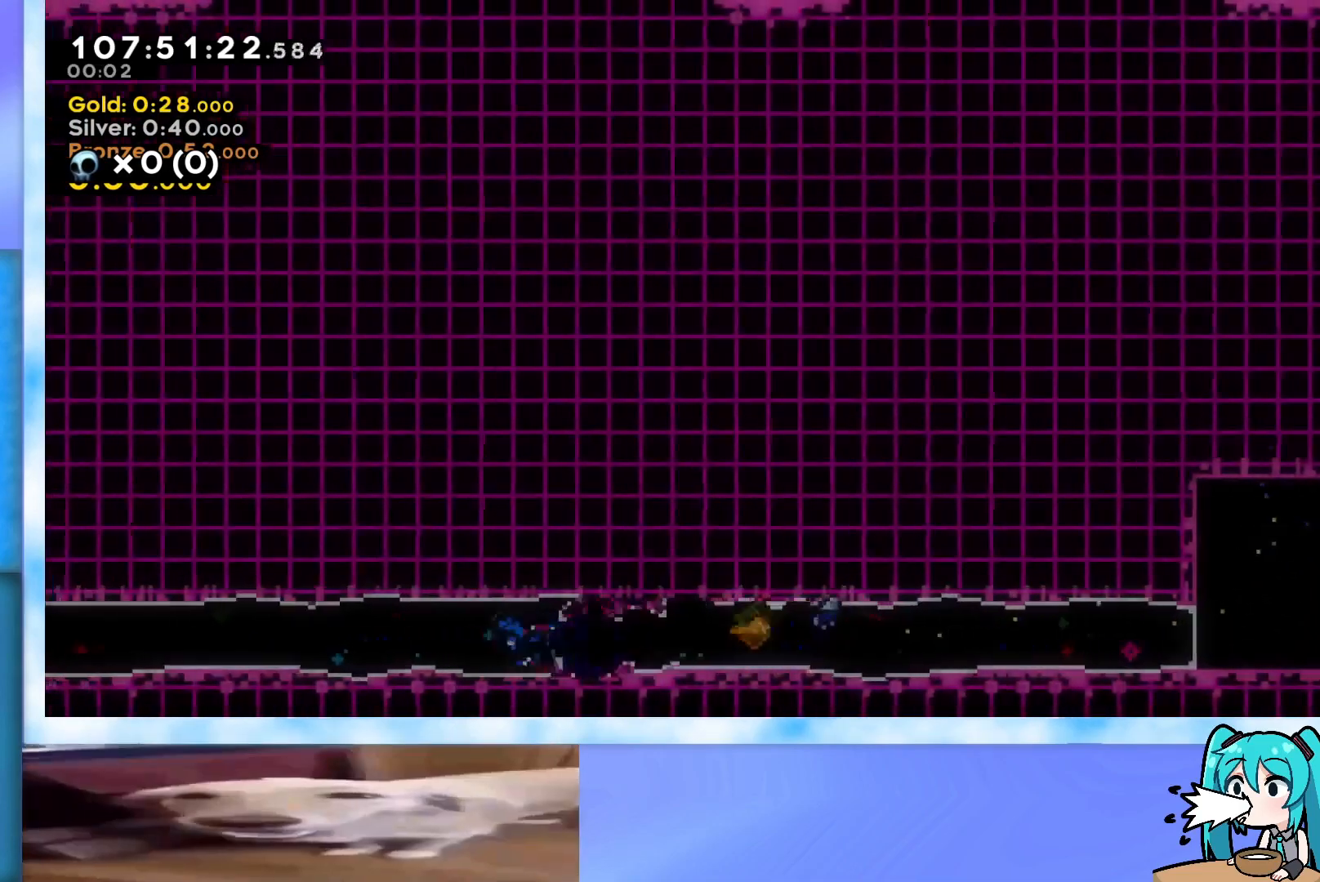
{"keys": ["left"], "events": []}
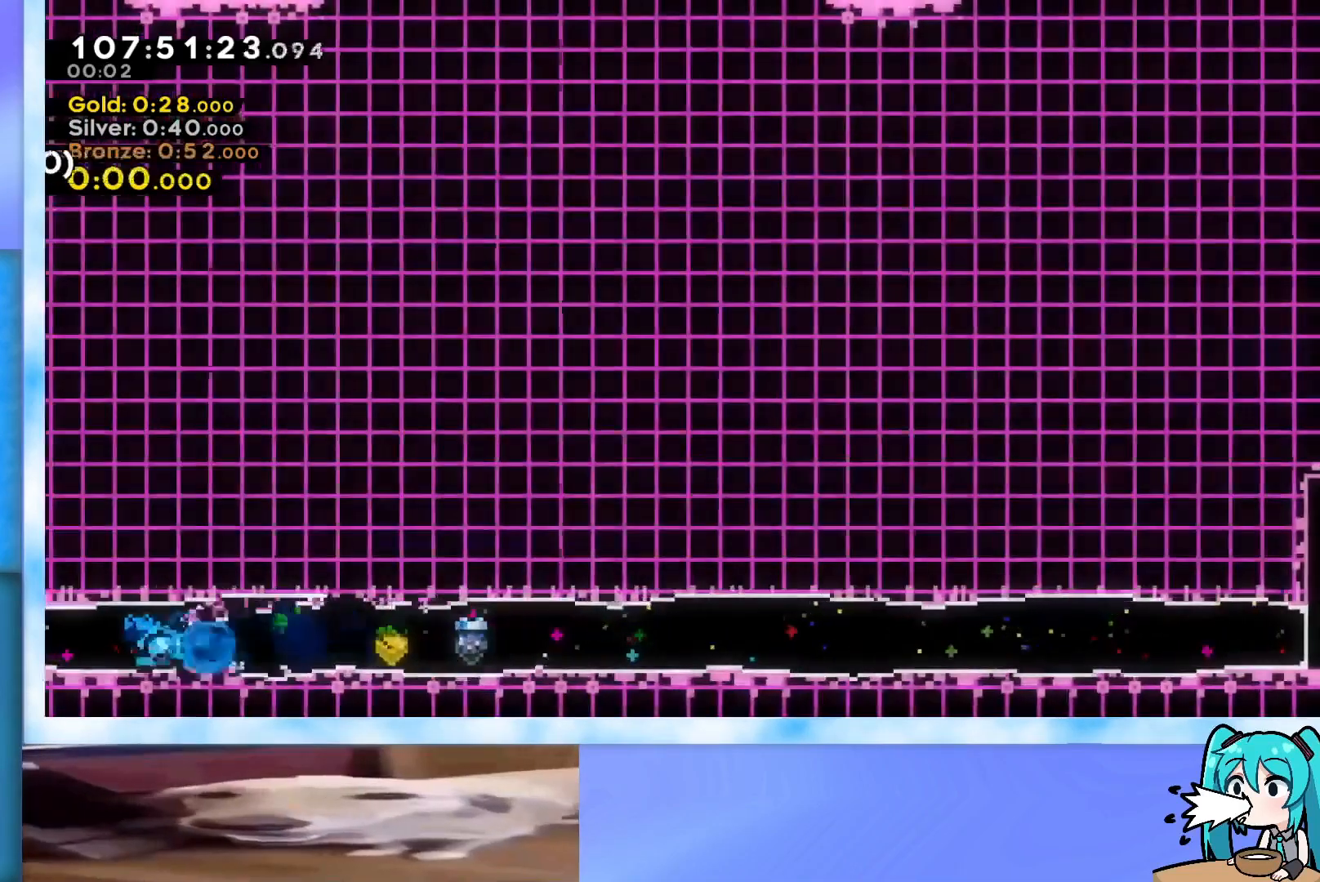
{"keys": ["left"], "events": []}
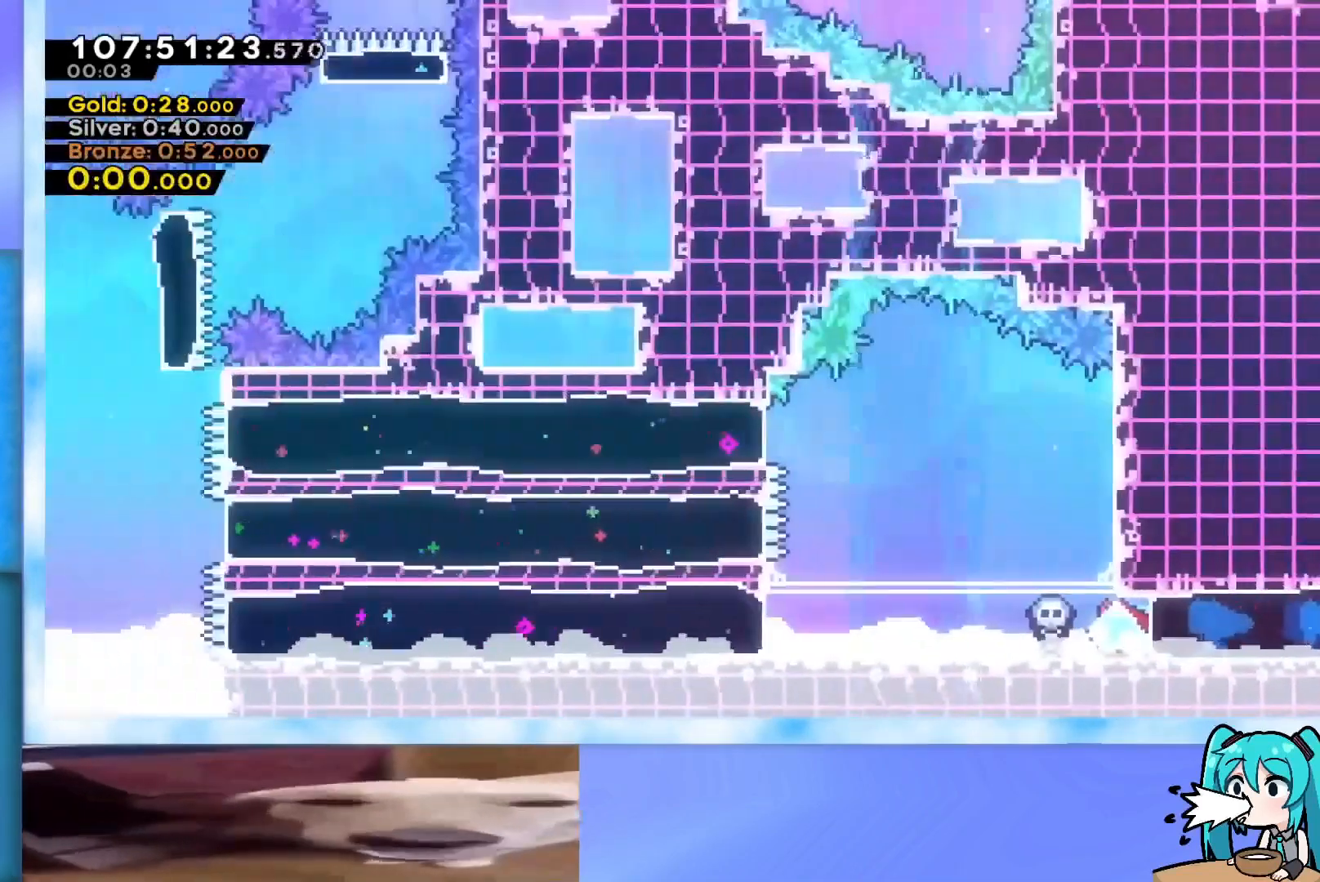
{"keys": ["dash", "down", "left"], "events": [[351, "dash", "down"], [351, "down", "down"]]}
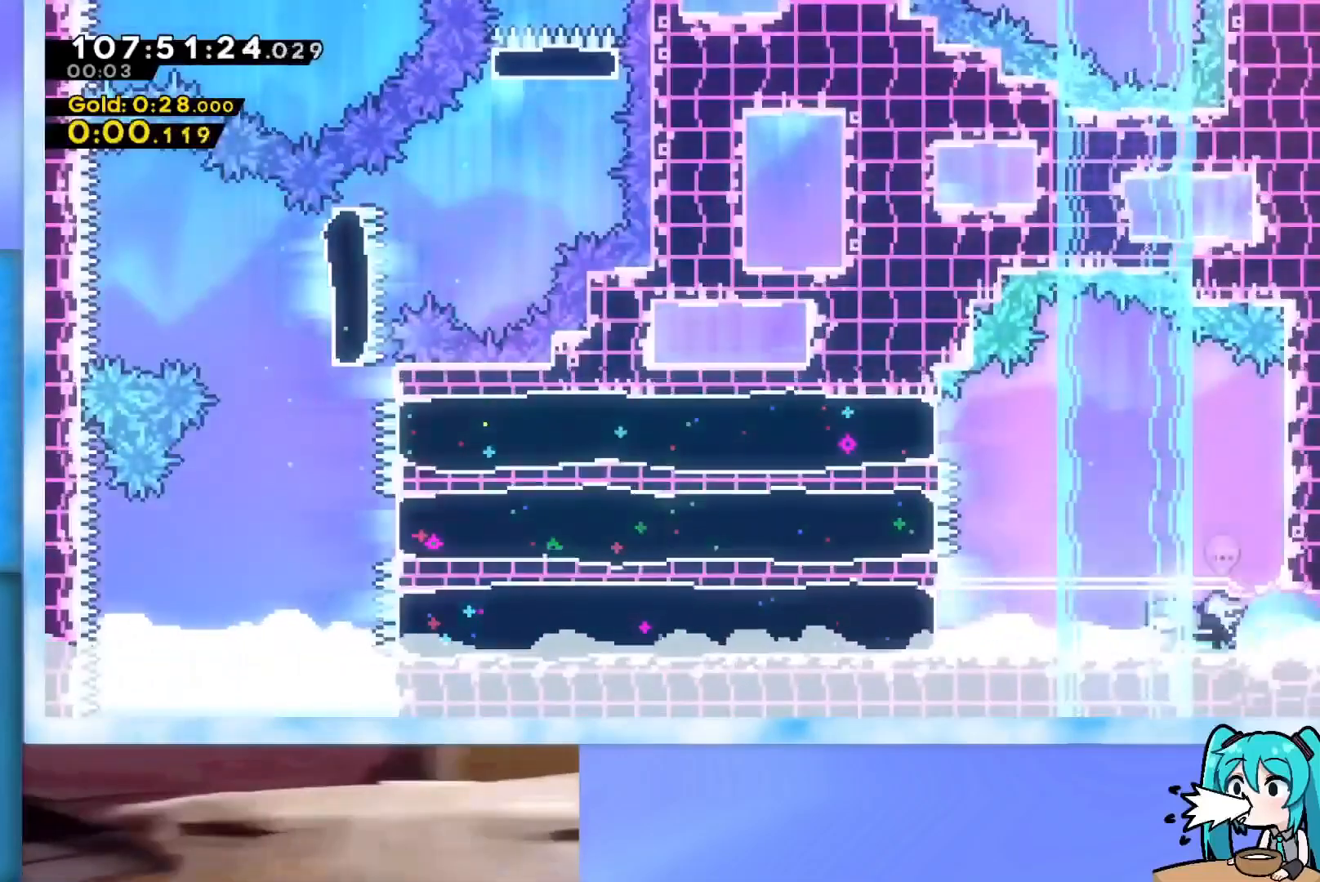
{"keys": [], "events": [[33, "dash", "up"], [33, "down", "up"], [83, "jump", "down"], [183, "demo", "down"], [317, "demo", "up"], [367, "jump", "up"], [417, "left", "up"]]}
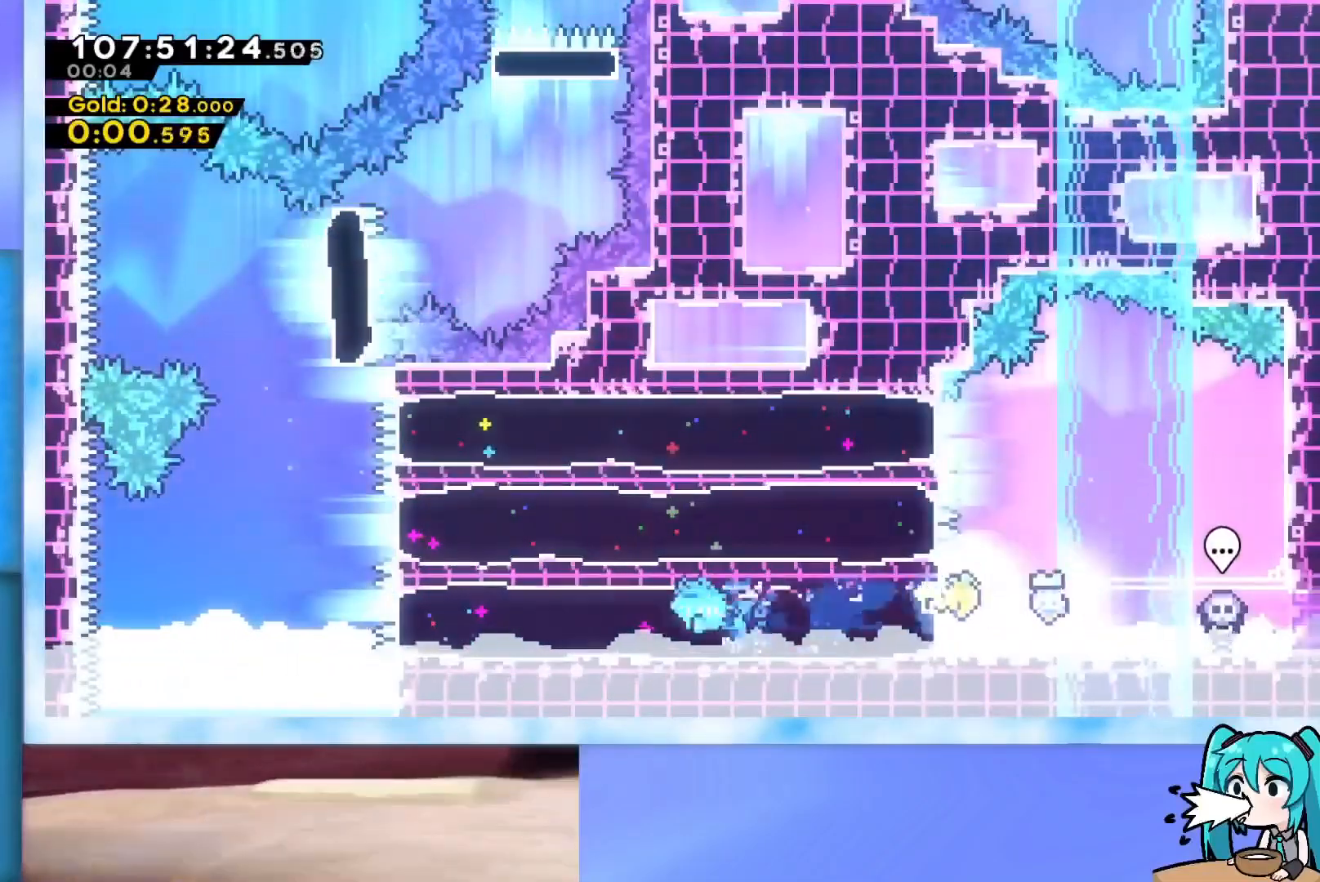
{"keys": ["j2", "jump"], "events": [[334, "jump", "down"], [434, "j2", "down"]]}
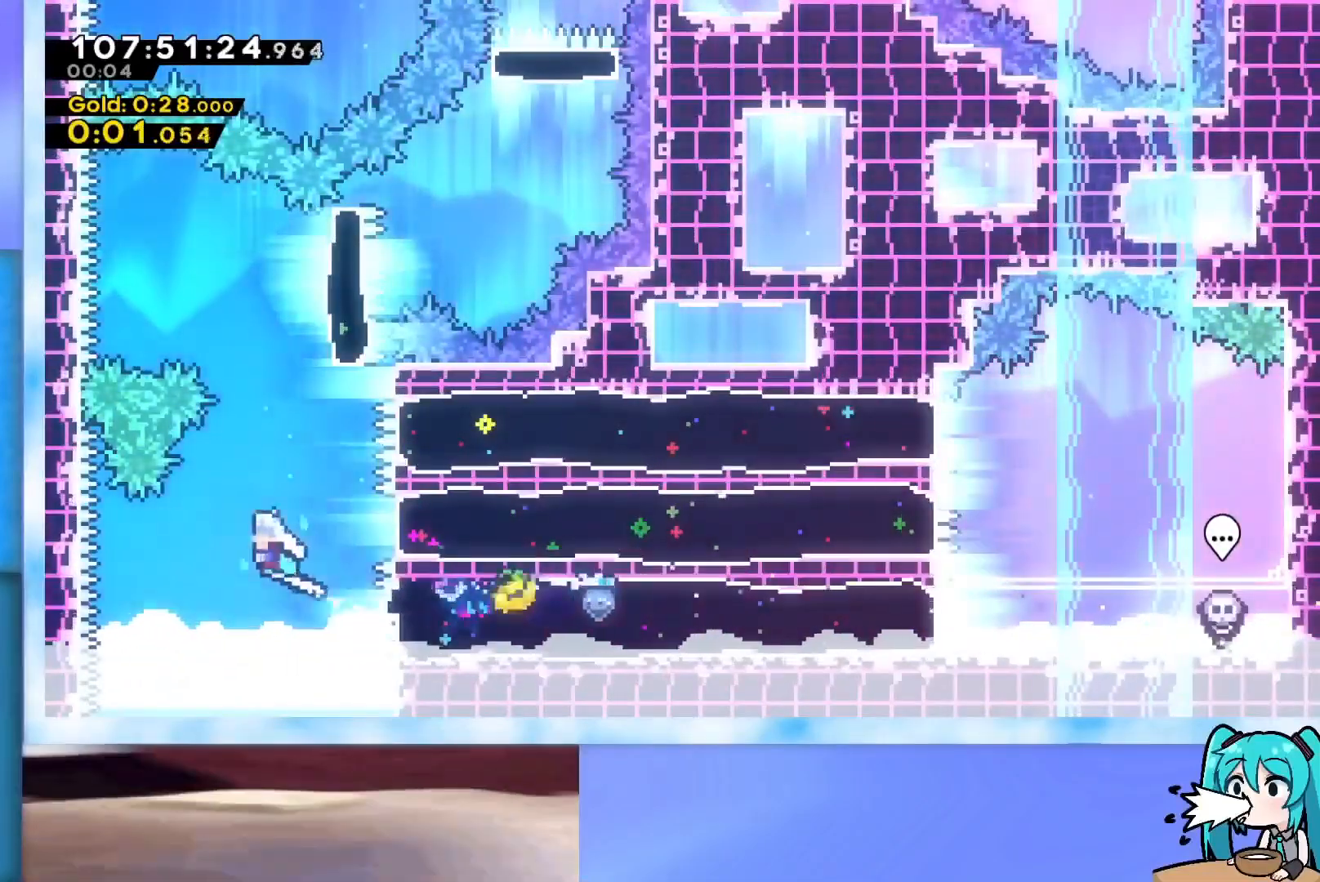
{"keys": ["j2", "jump", "right", "up"], "events": [[267, "dash", "down"], [267, "right", "down"], [267, "up", "down"], [500, "dash", "up"]]}
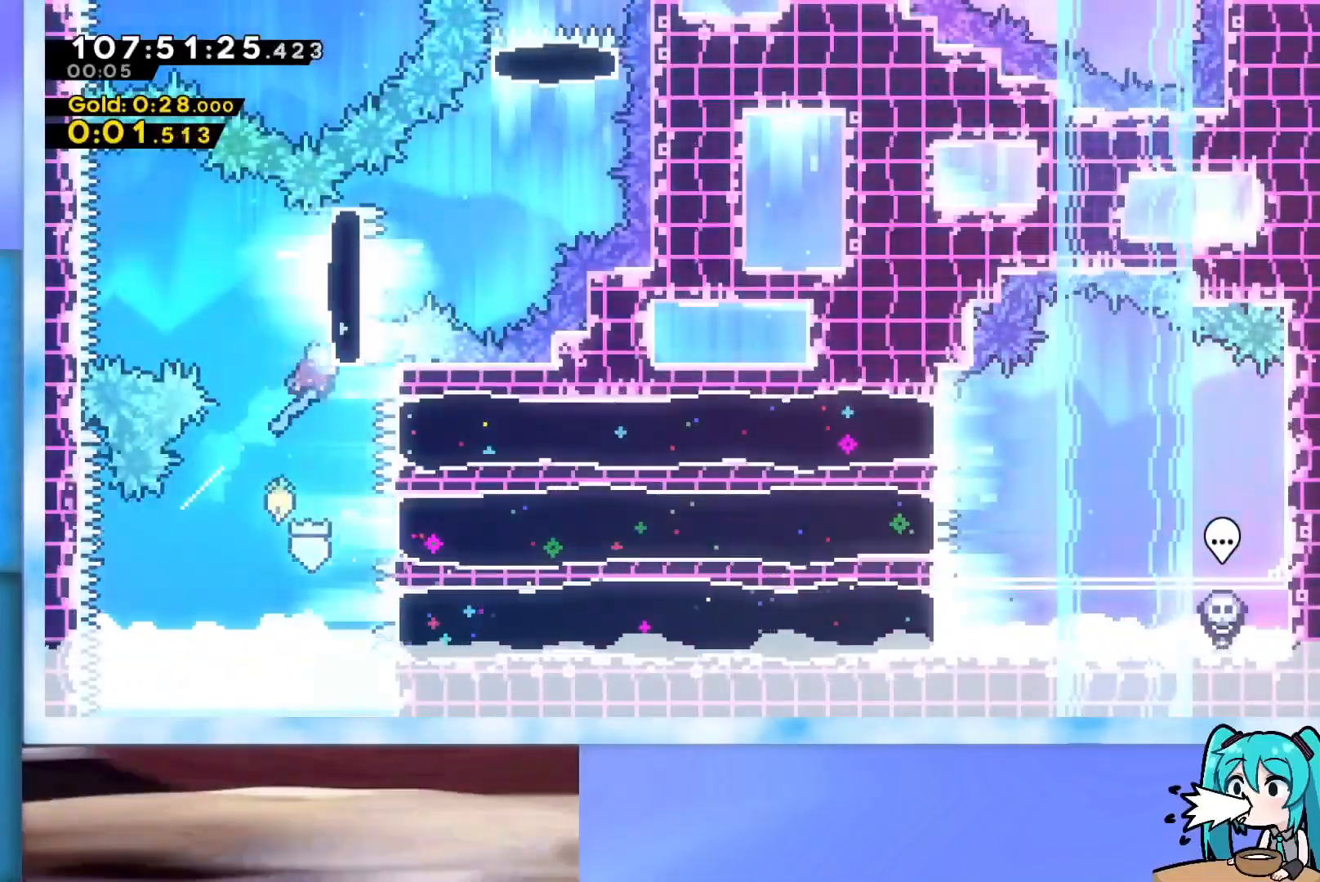
{"keys": ["dash", "up"], "events": [[34, "j2", "up"], [34, "jump", "up"], [134, "jump", "down"], [317, "right", "up"], [367, "jump", "up"], [417, "dash", "down"]]}
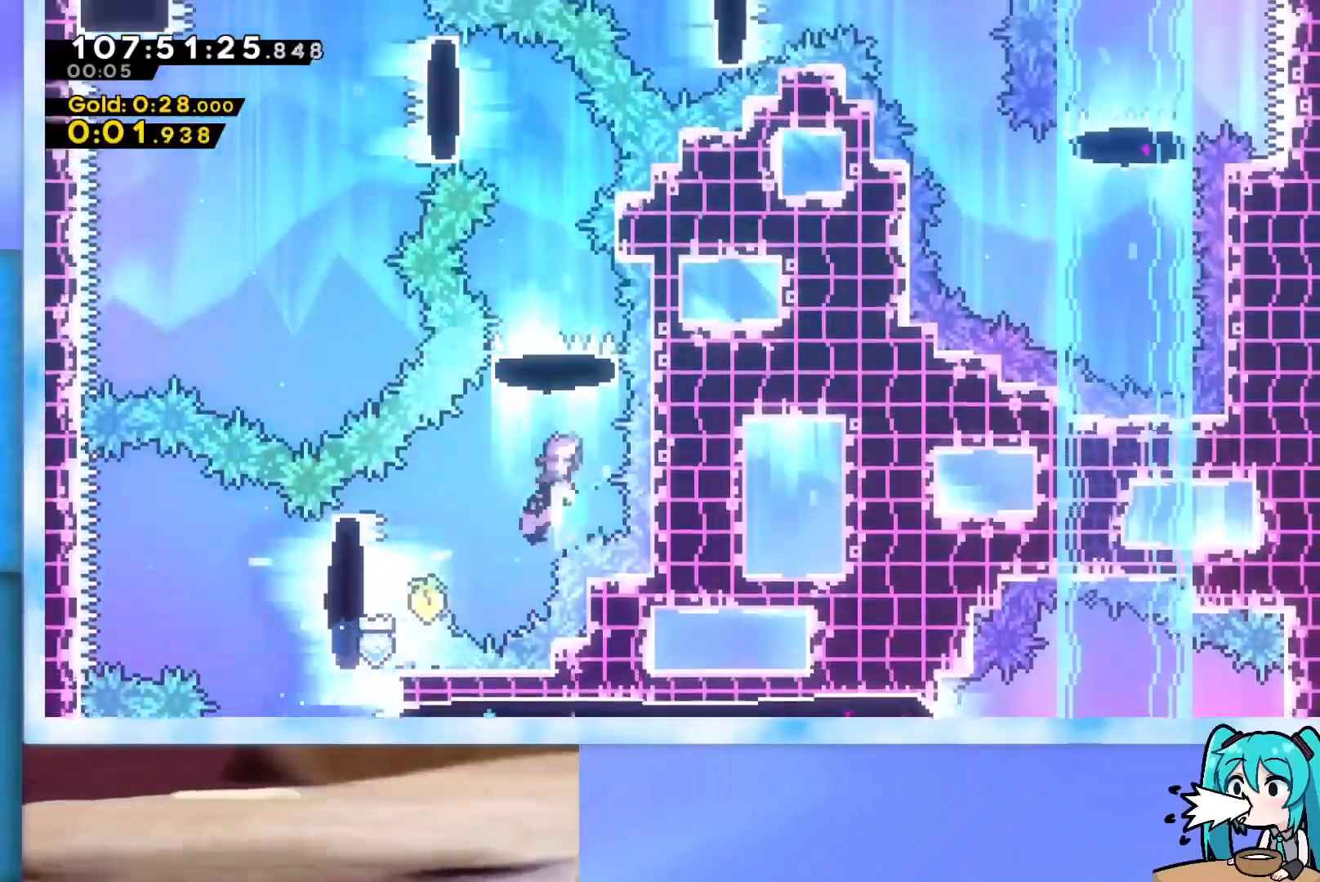
{"keys": ["dash", "left", "up"], "events": [[50, "dash", "up"], [383, "left", "down"], [433, "dash", "down"]]}
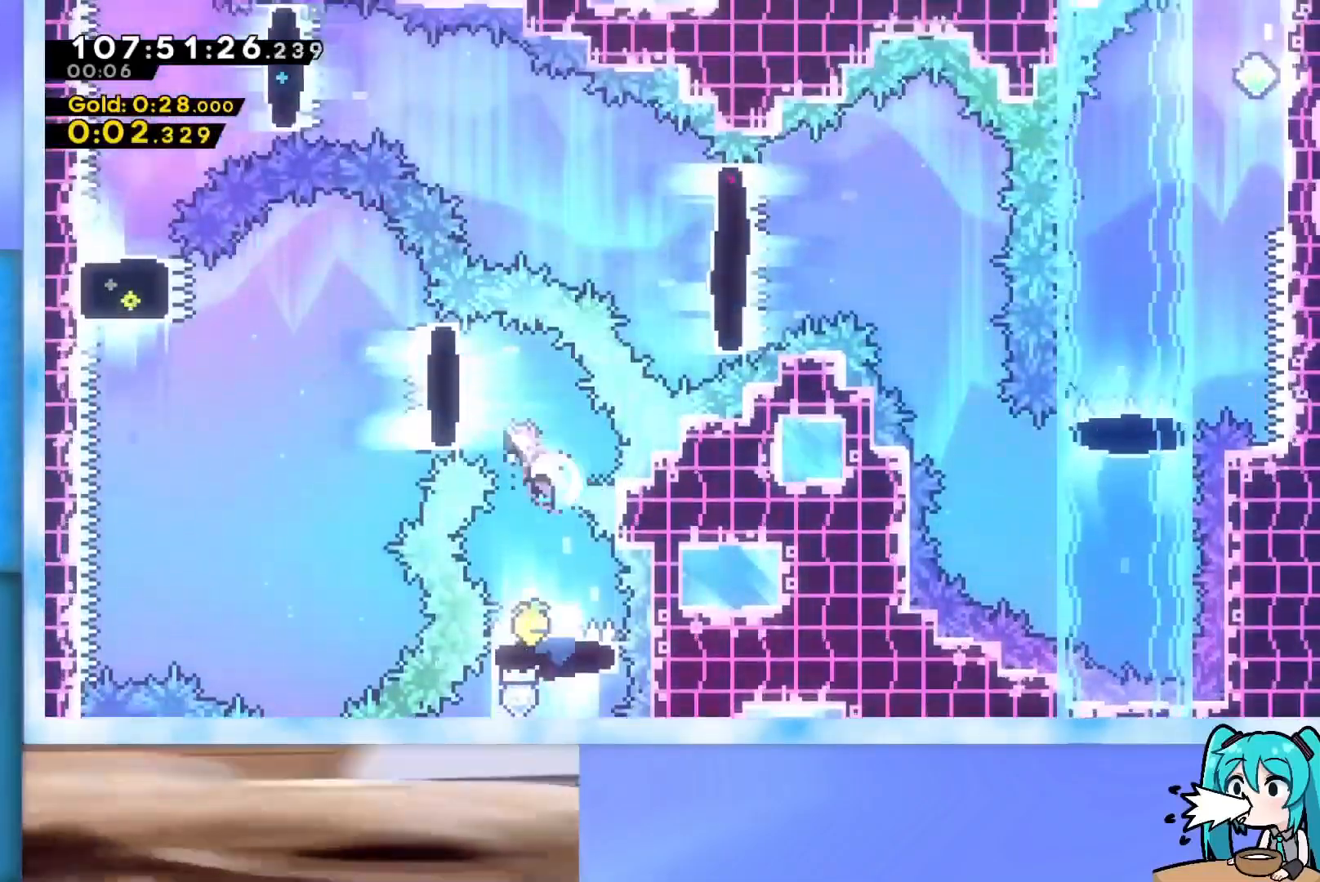
{"keys": ["left", "up"], "events": [[84, "dash", "up"], [184, "jump", "down"], [234, "jump", "up"]]}
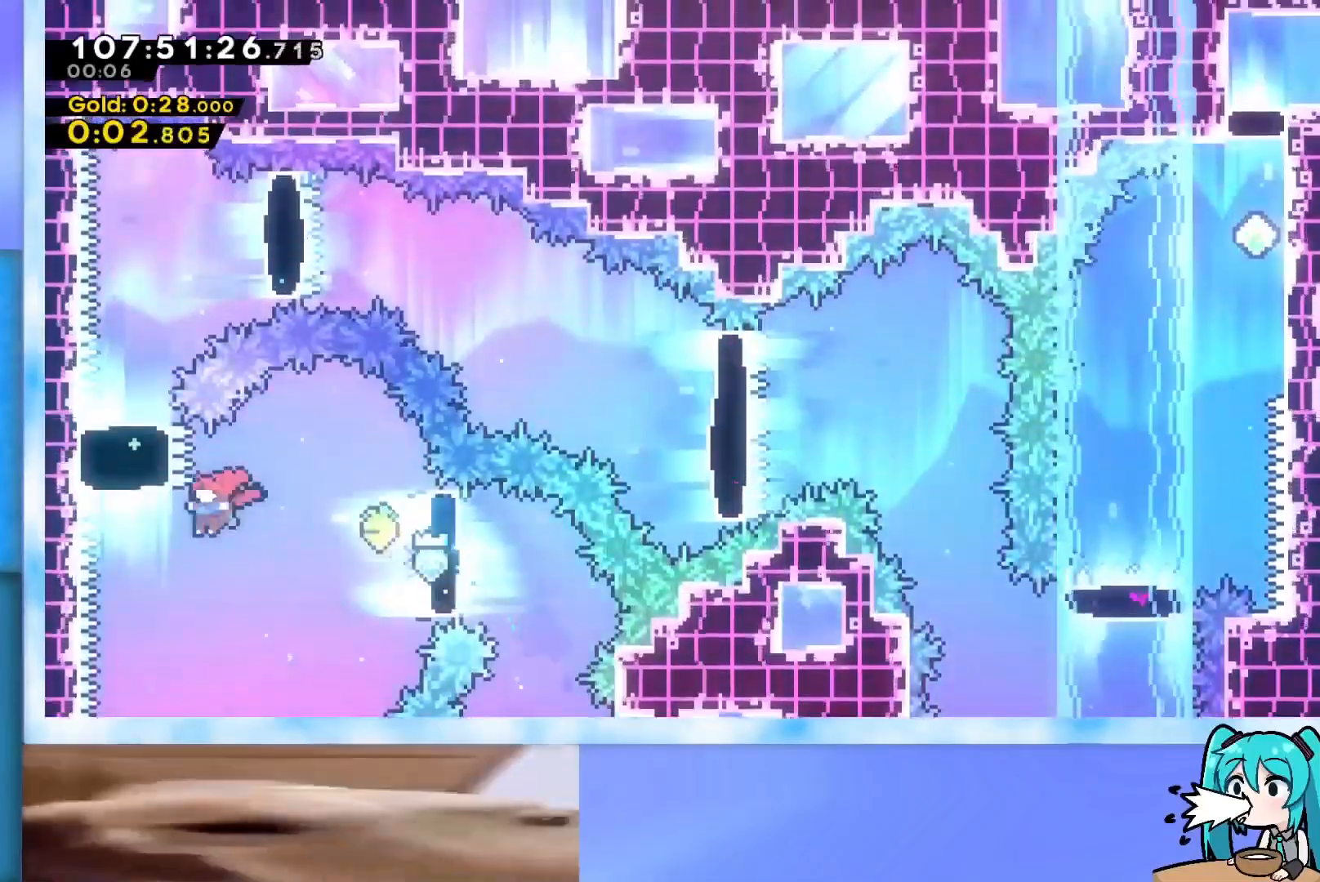
{"keys": [], "events": [[100, "left", "up"], [200, "dash", "down"], [334, "dash", "up"], [484, "up", "up"]]}
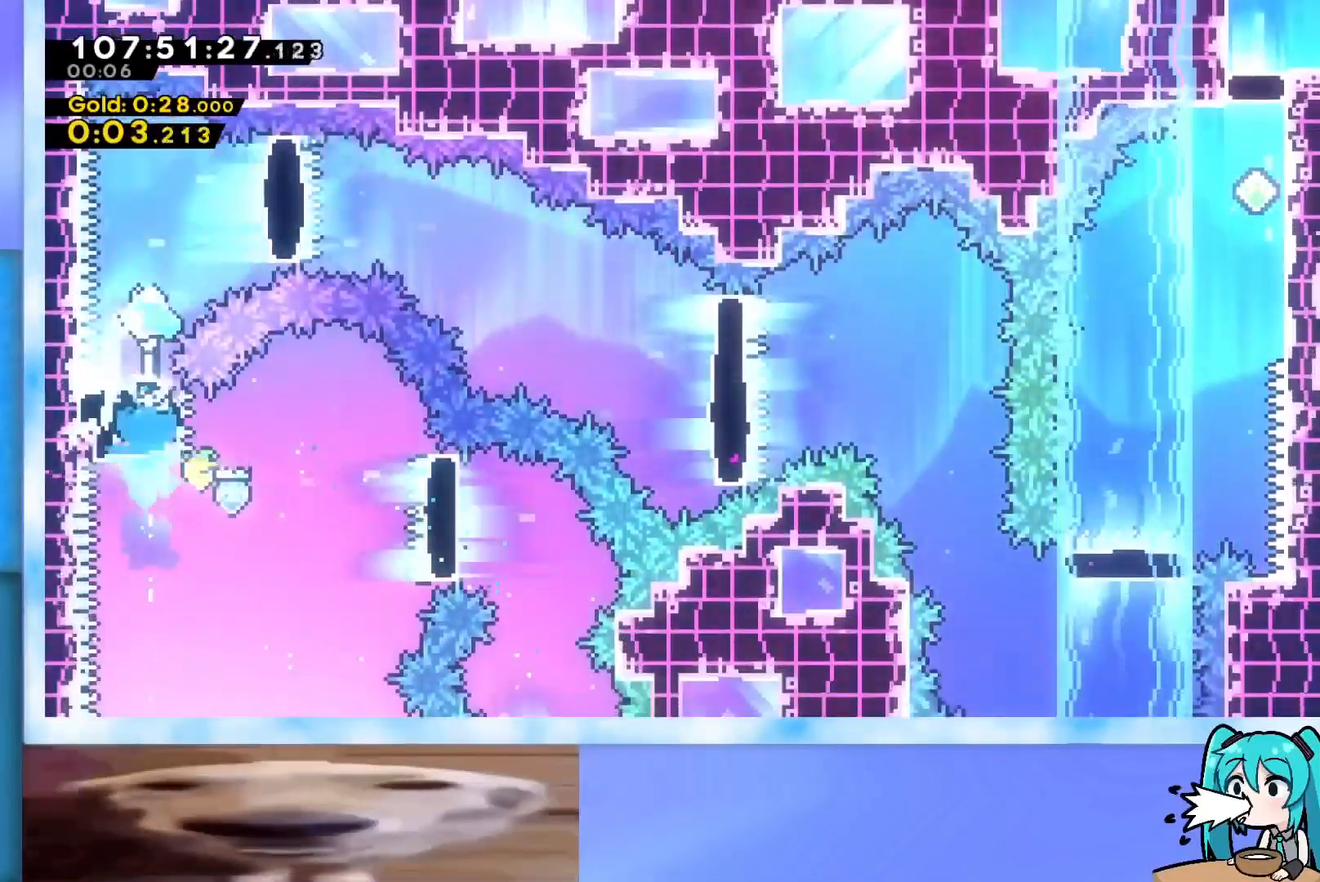
{"keys": ["right"], "events": [[67, "right", "down"], [167, "demo", "down"], [301, "demo", "up"]]}
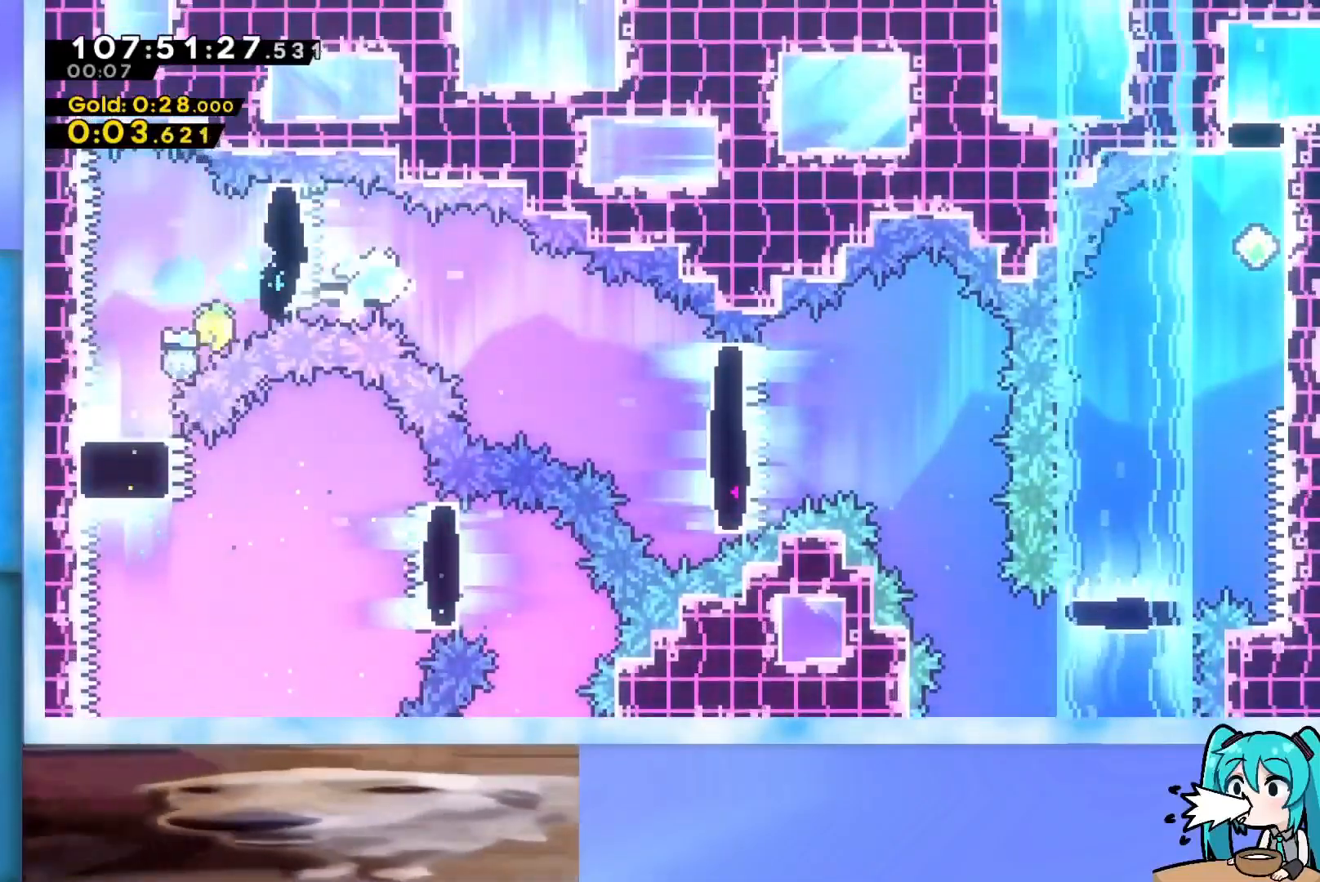
{"keys": [], "events": [[317, "demo", "down"], [467, "demo", "up"], [500, "right", "up"]]}
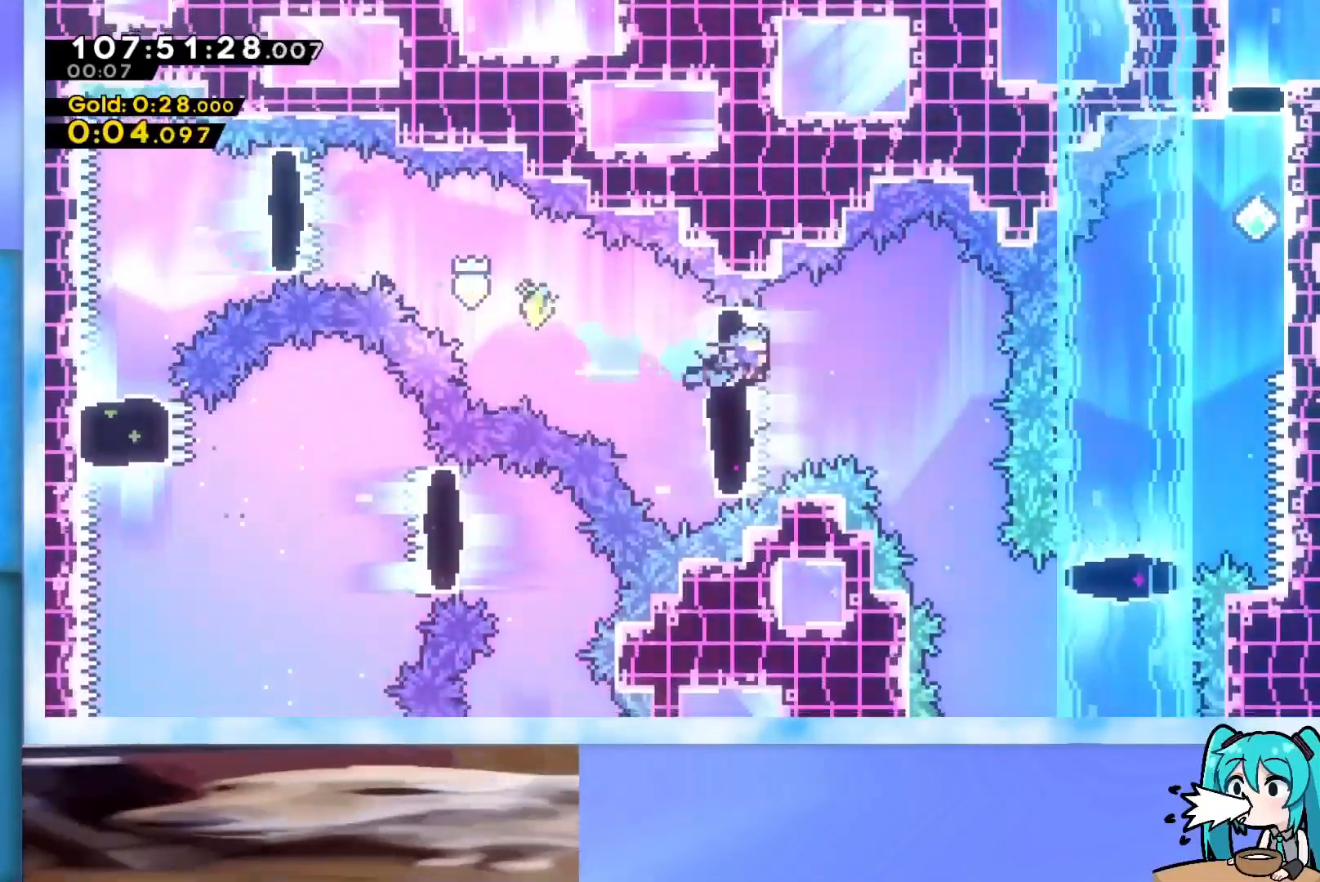
{"keys": [], "events": []}
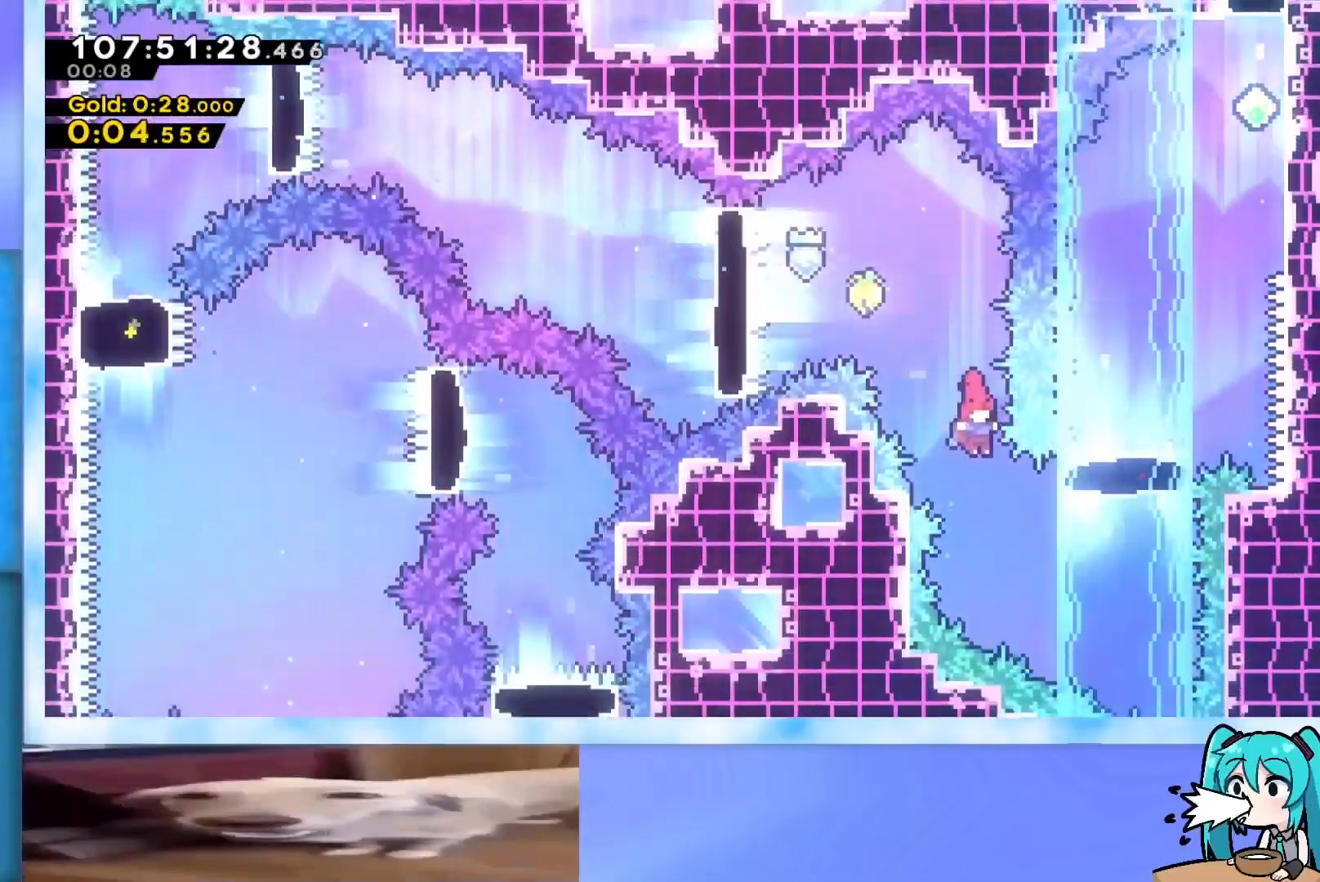
{"keys": ["jump", "up"], "events": [[67, "right", "down"], [67, "up", "down"], [217, "demo", "down"], [350, "demo", "up"], [450, "jump", "down"], [500, "right", "up"]]}
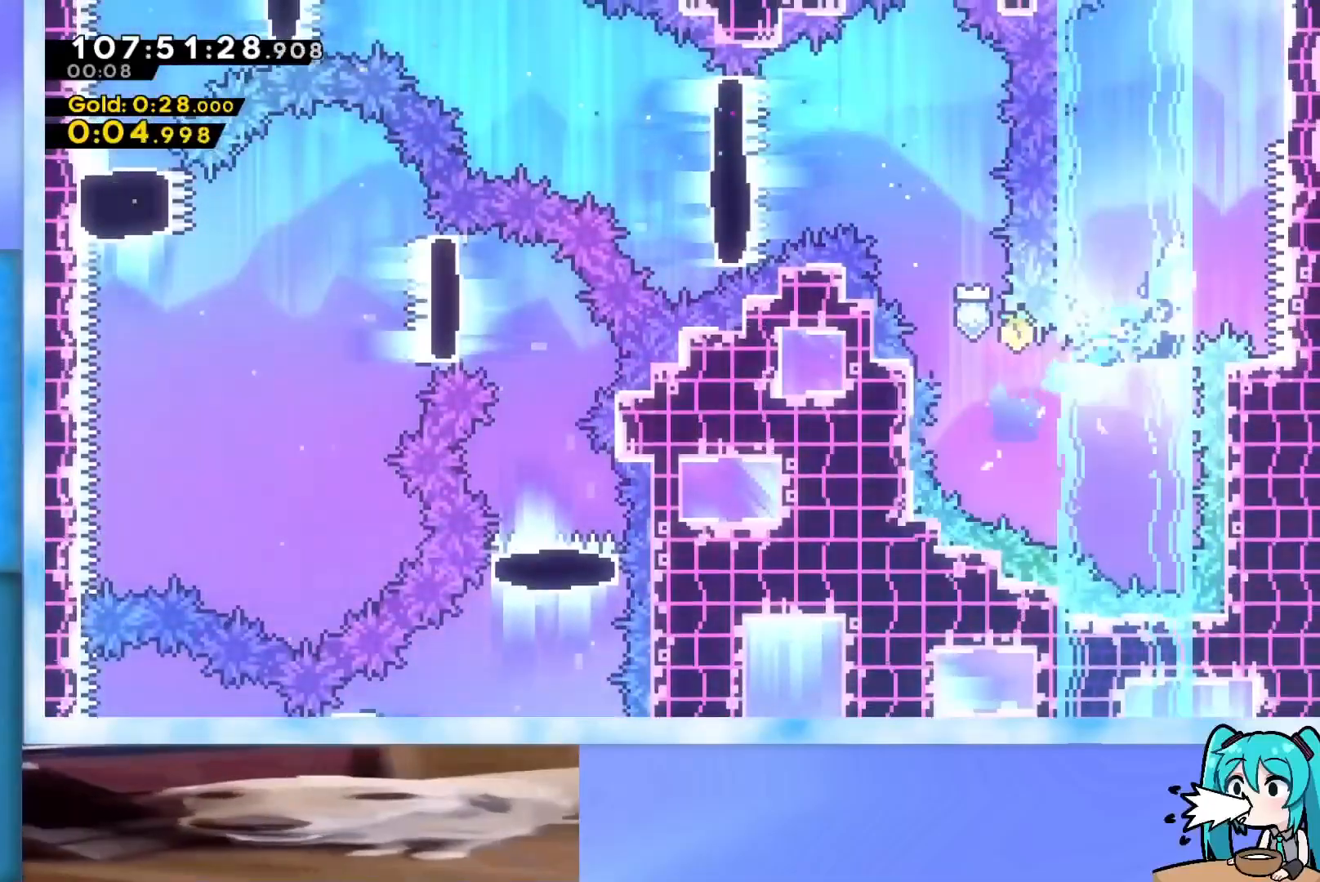
{"keys": ["grab", "right", "up"], "events": [[134, "jump", "up"], [184, "dash", "down"], [267, "dash", "up"], [368, "grab", "down"], [468, "right", "down"]]}
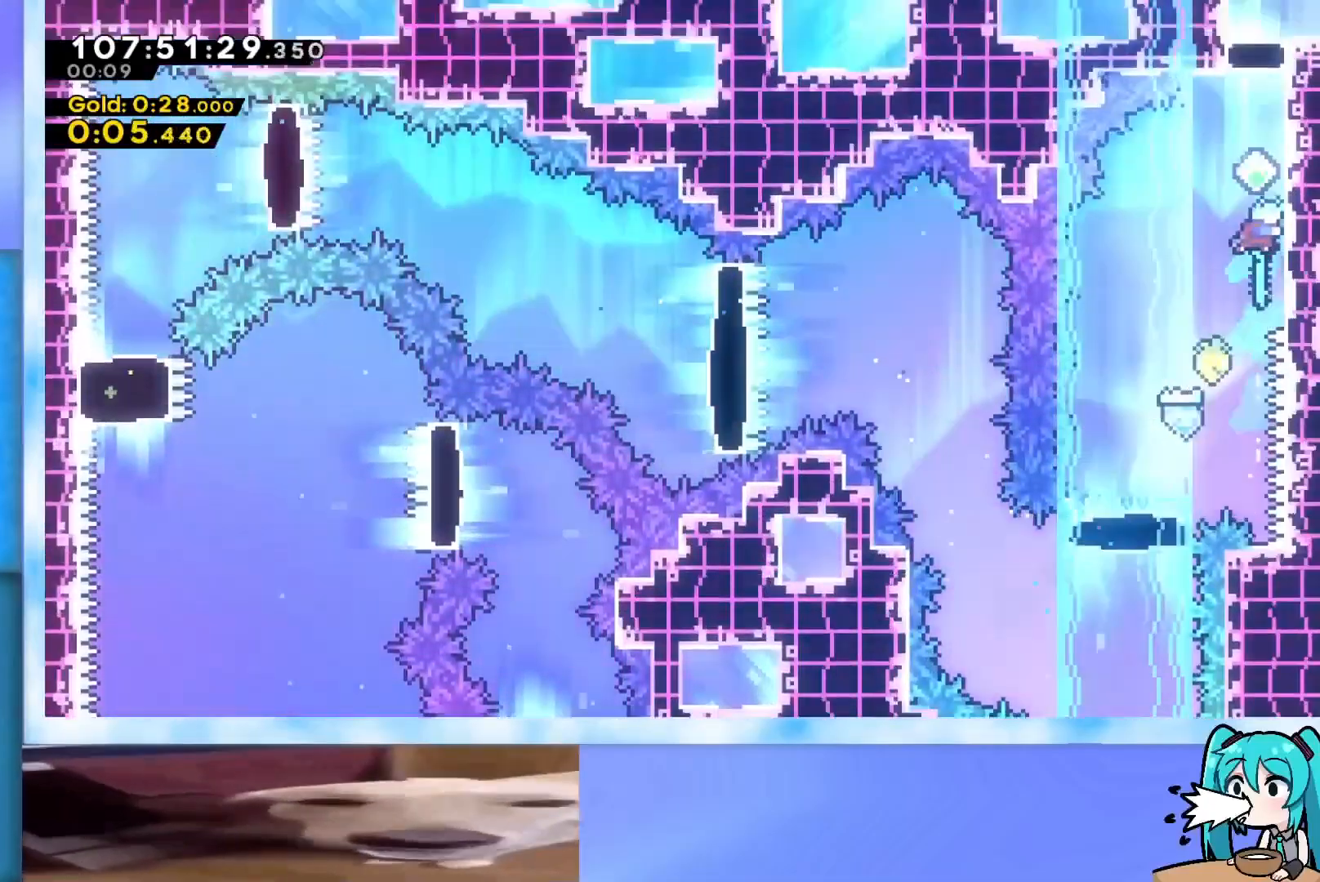
{"keys": ["up"], "events": [[50, "jump", "down"], [150, "j2", "down"], [200, "right", "up"], [284, "grab", "up"], [284, "j2", "up"], [284, "jump", "up"], [334, "dash", "down"], [484, "dash", "up"]]}
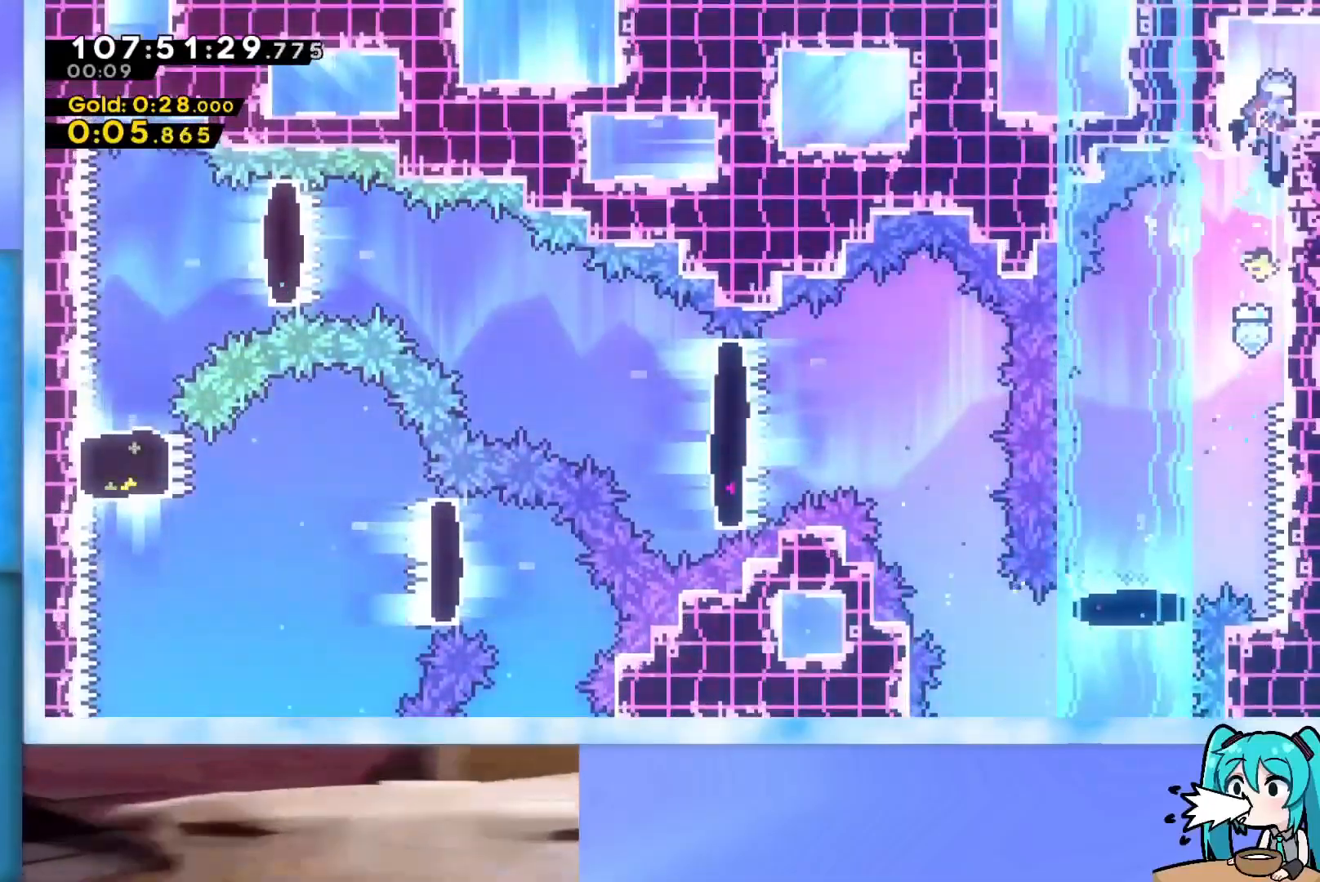
{"keys": ["right"], "events": [[67, "up", "up"], [117, "dash", "down"], [117, "down", "down"], [117, "right", "down"], [267, "dash", "up"], [401, "down", "up"]]}
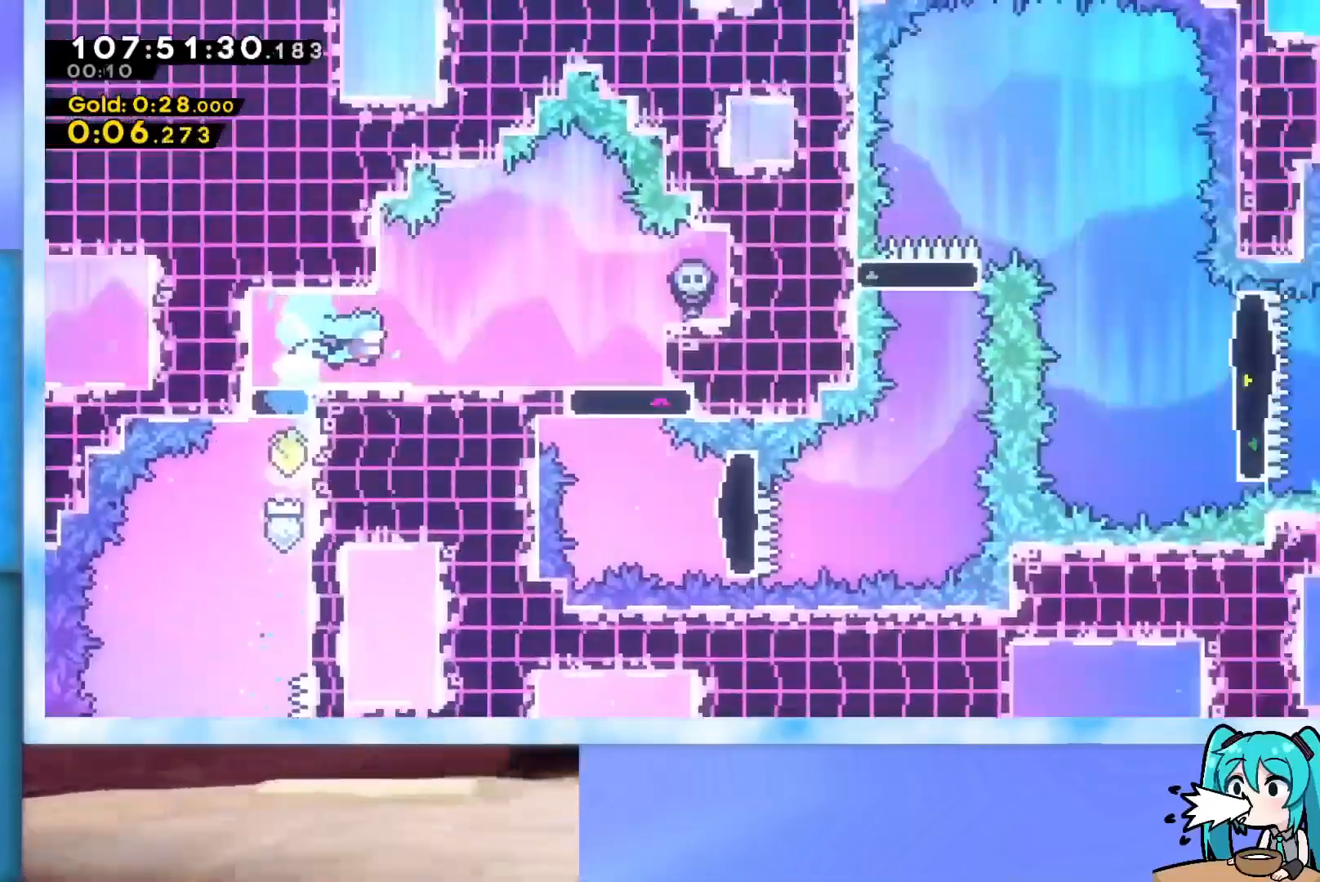
{"keys": ["jump", "right"], "events": [[467, "jump", "down"]]}
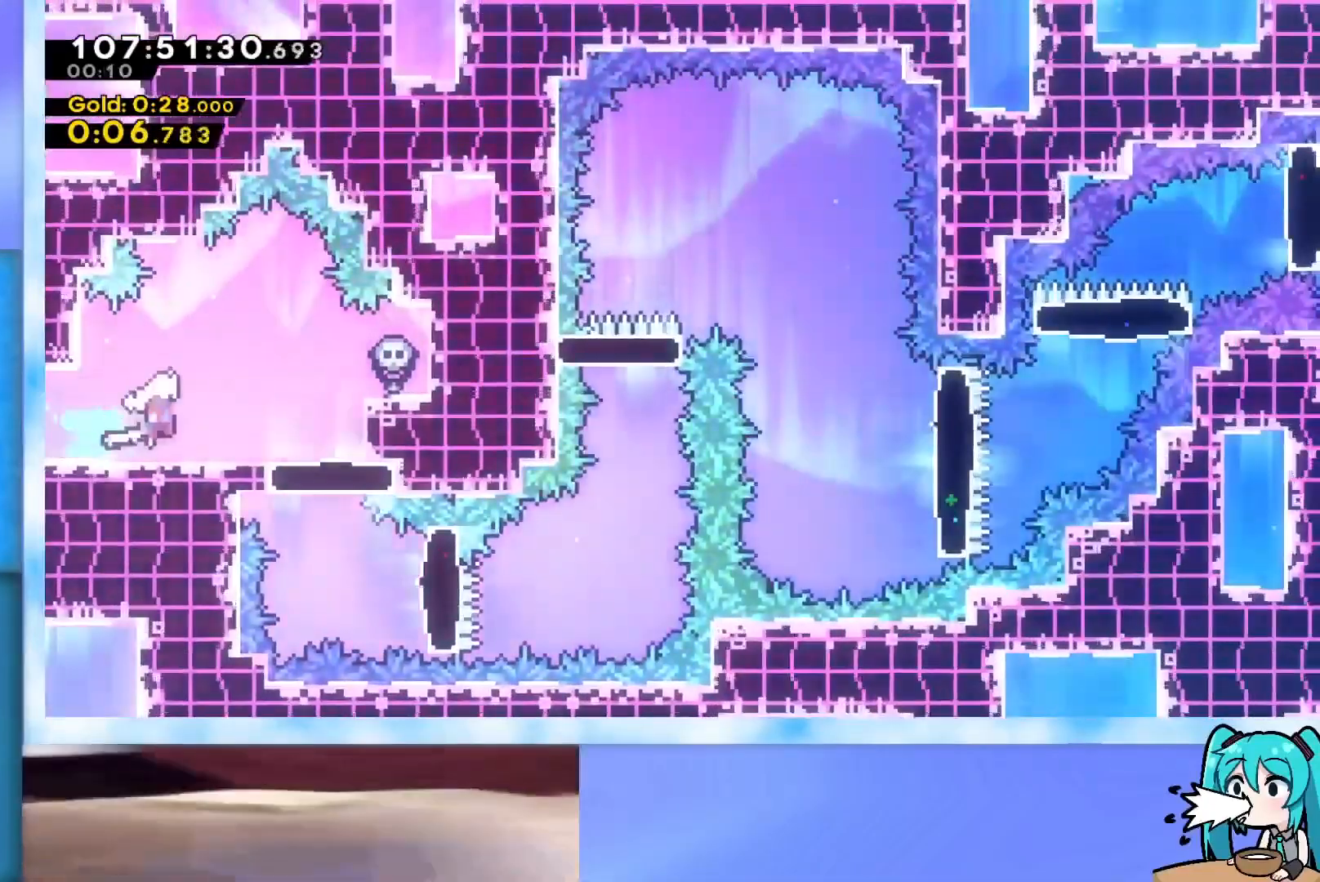
{"keys": ["demo", "right"], "events": [[101, "jump", "up"], [151, "right", "up"], [201, "dash", "down"], [201, "down", "down"], [384, "dash", "up"], [434, "down", "up"], [484, "demo", "down"], [484, "right", "down"]]}
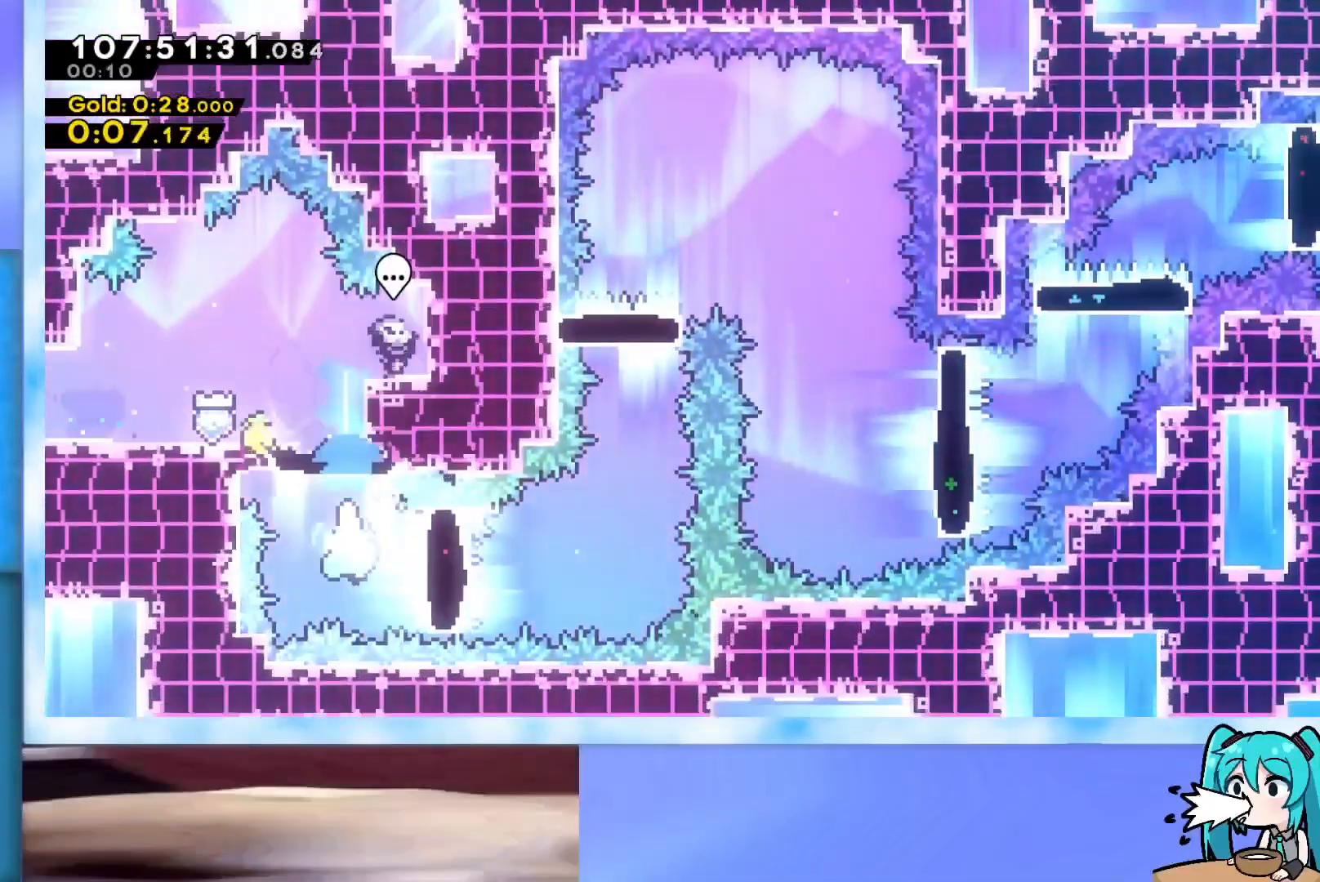
{"keys": ["dash", "up"], "events": [[117, "demo", "up"], [167, "jump", "down"], [300, "jump", "up"], [300, "right", "up"], [350, "up", "down"], [400, "dash", "down"]]}
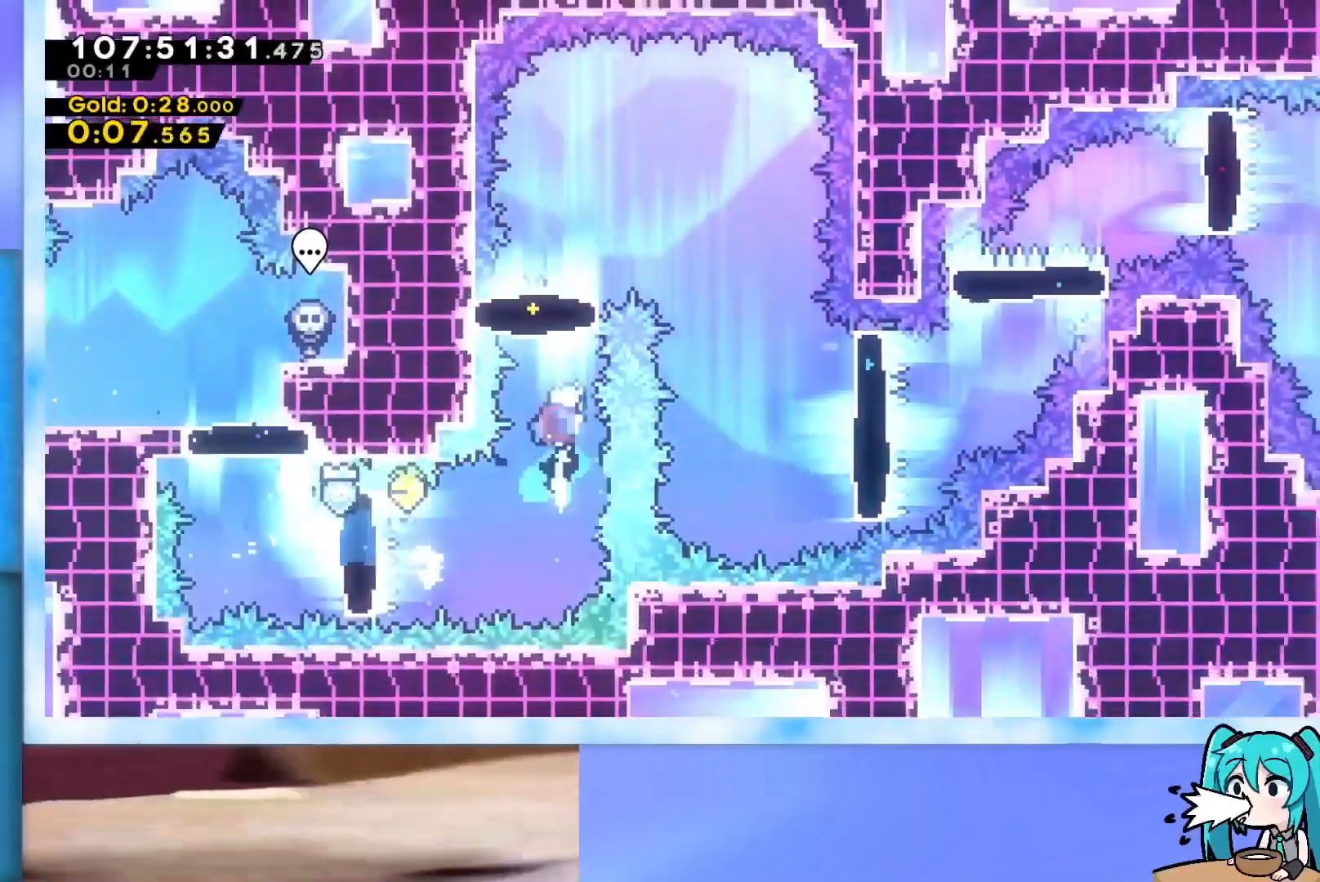
{"keys": ["down", "right"], "events": [[34, "dash", "up"], [84, "right", "down"], [184, "up", "up"], [317, "down", "down"]]}
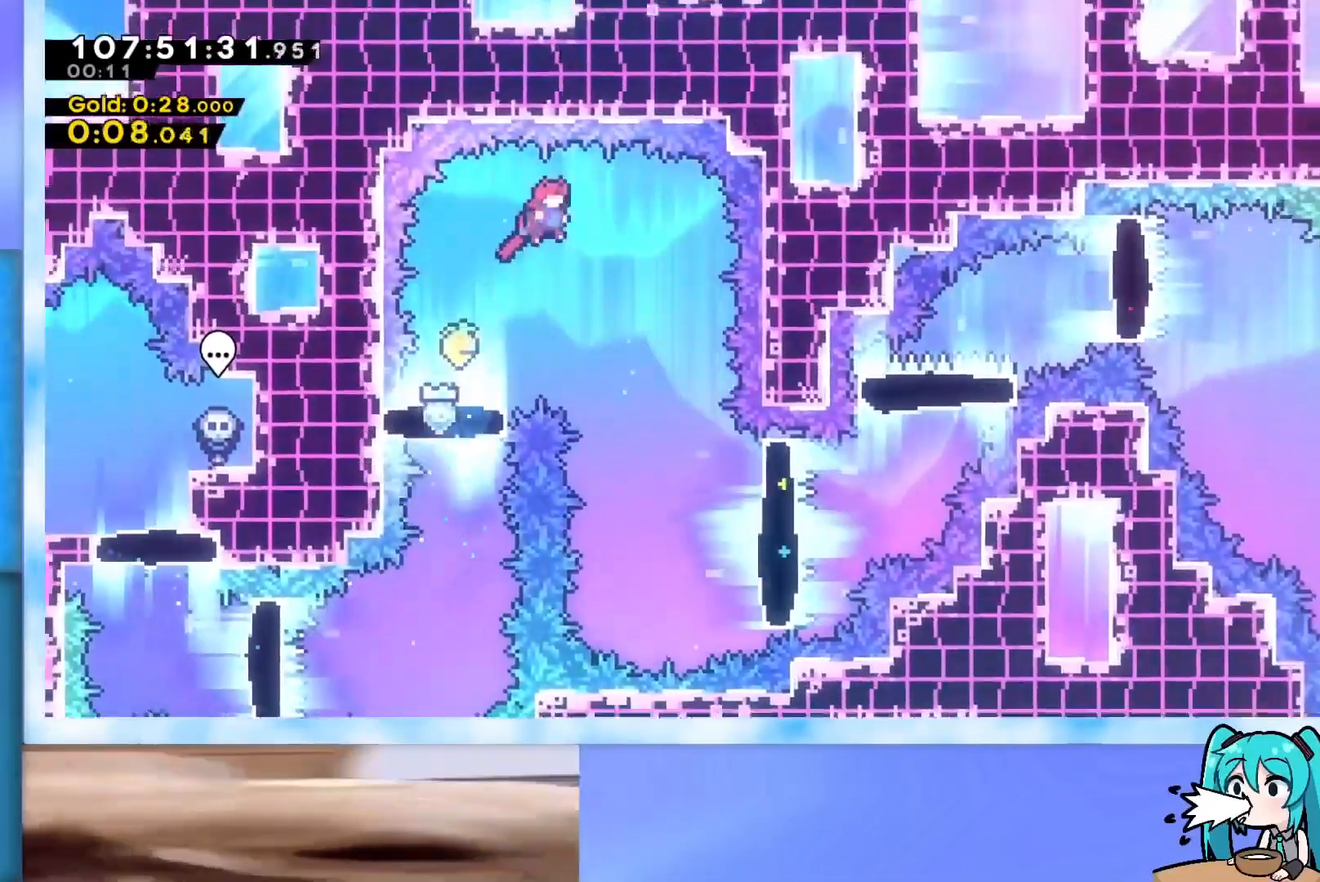
{"keys": ["right"], "events": [[200, "right", "up"], [434, "right", "down"], [484, "down", "up"]]}
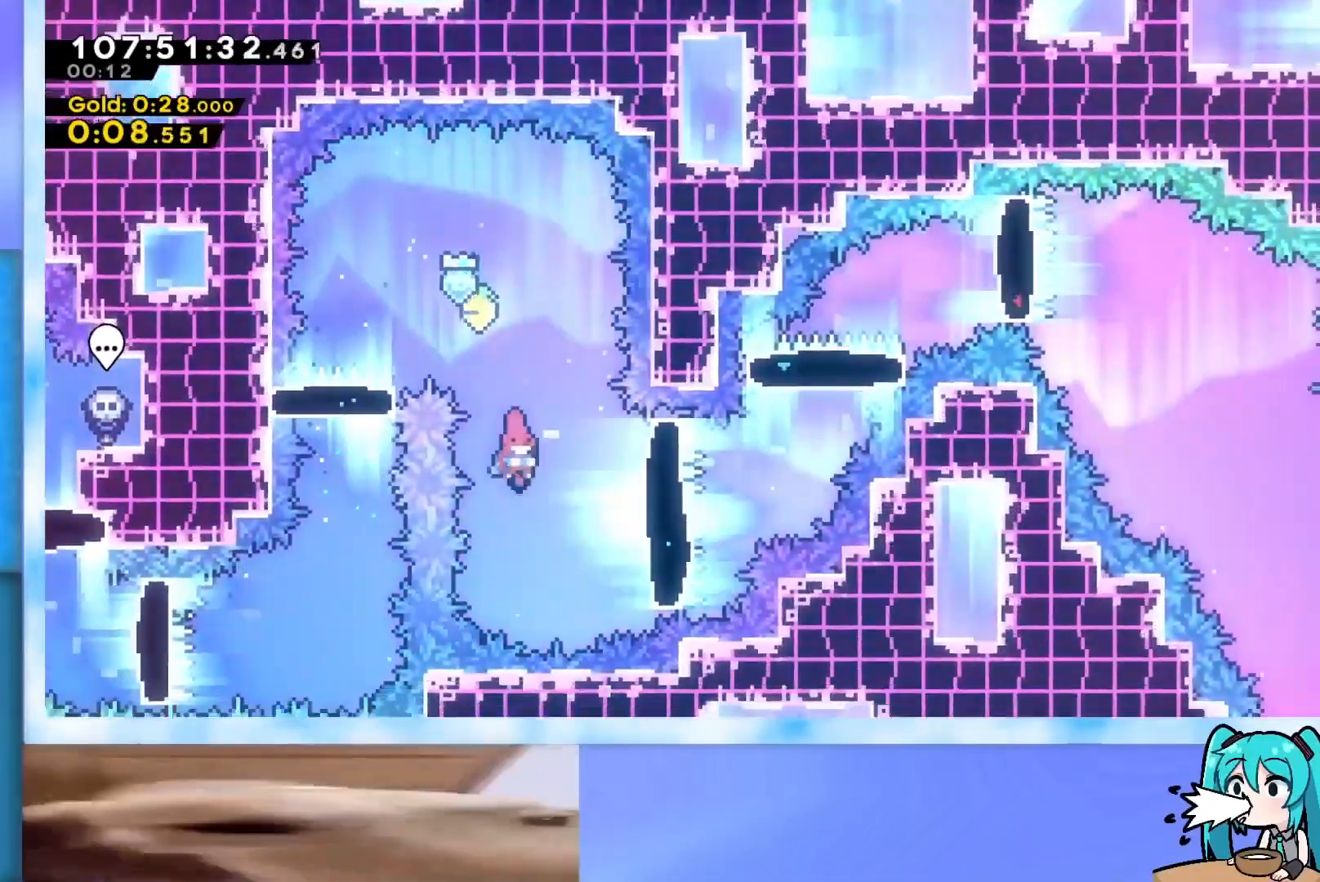
{"keys": ["demo", "right", "up"], "events": [[17, "demo", "down"], [251, "demo", "up"], [301, "demo", "down"], [301, "up", "down"]]}
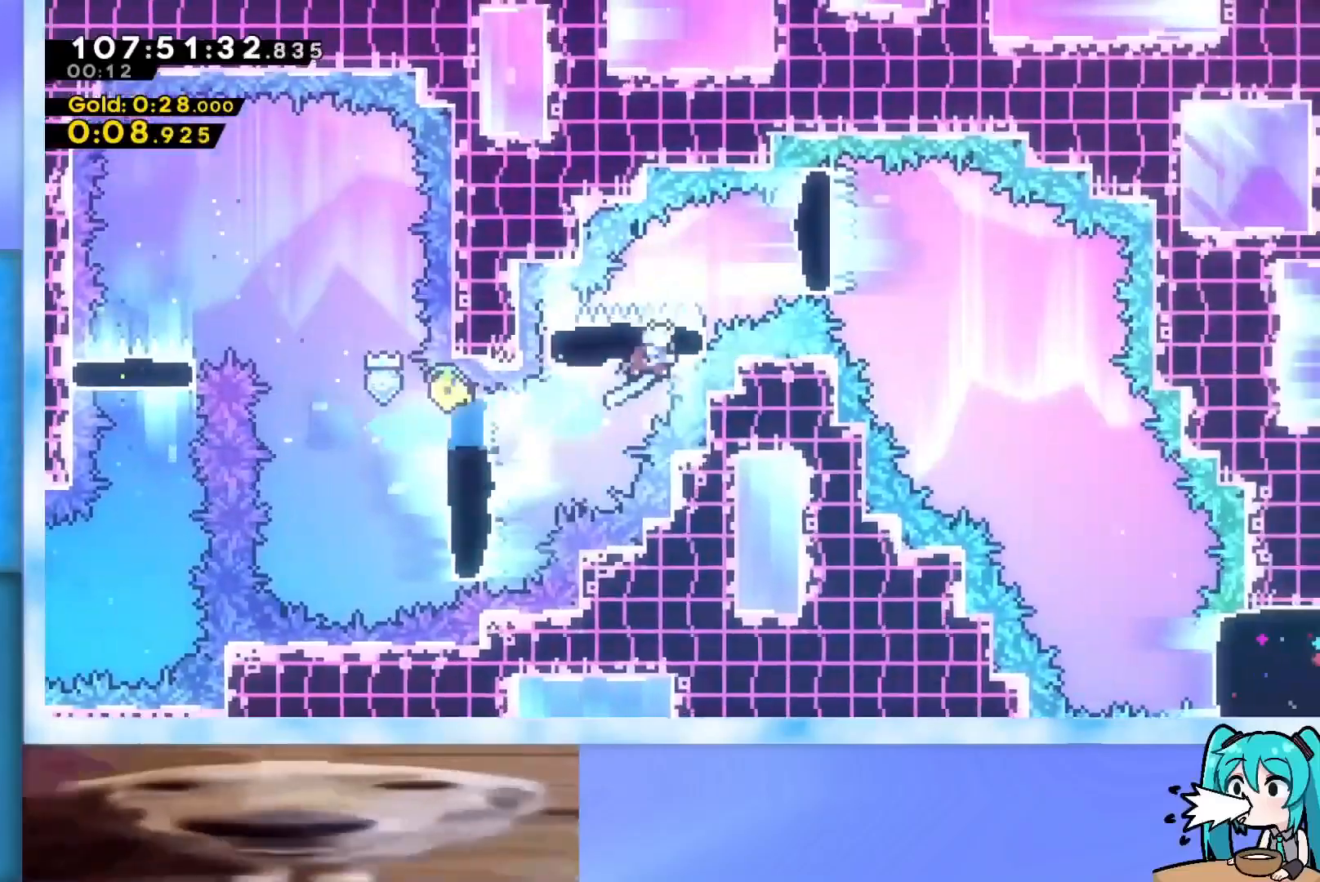
{"keys": ["down"], "events": [[83, "demo", "up"], [117, "up", "up"], [150, "demo", "down"], [317, "demo", "up"], [417, "down", "down"], [500, "right", "up"]]}
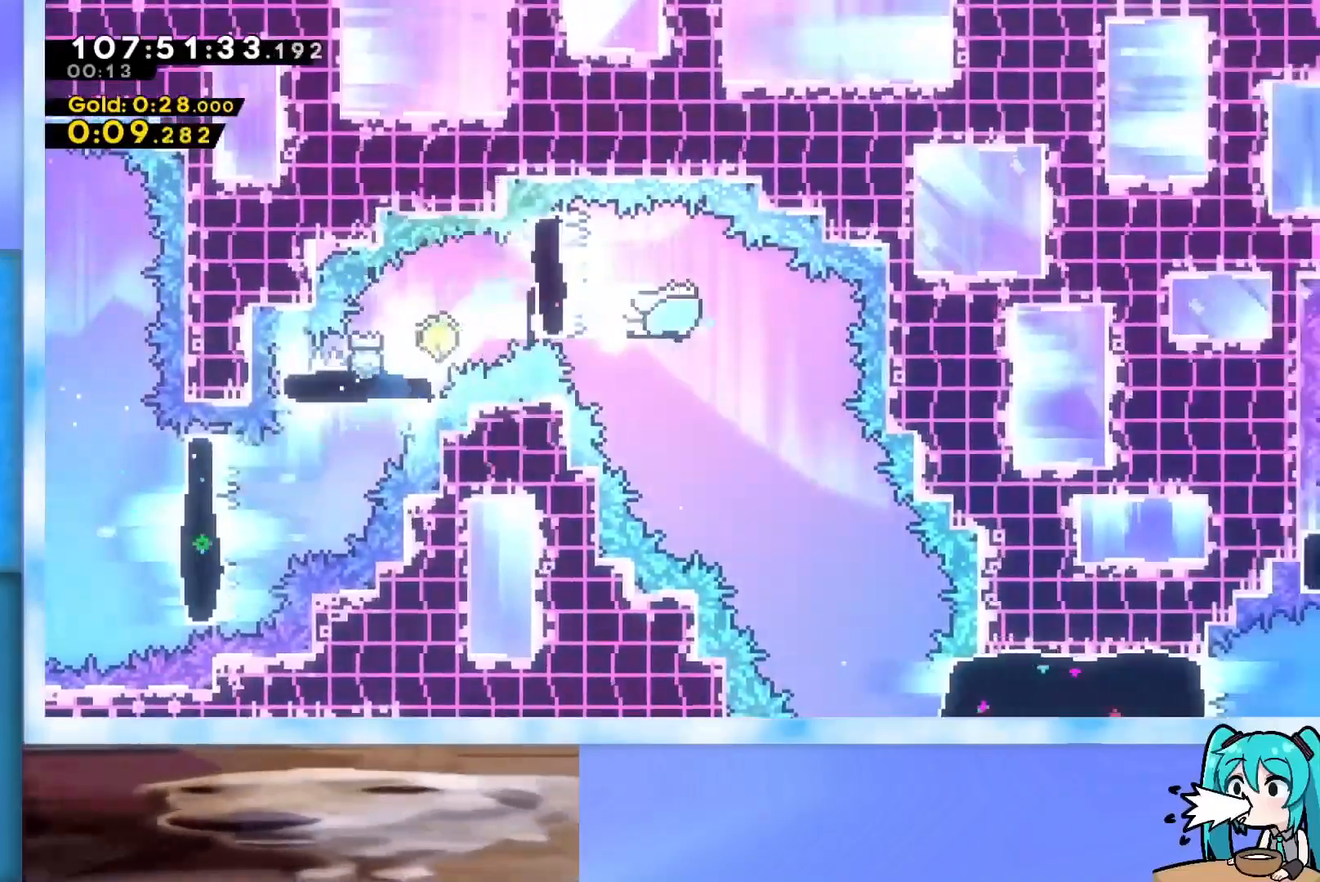
{"keys": ["right"], "events": [[334, "right", "down"], [501, "down", "up"]]}